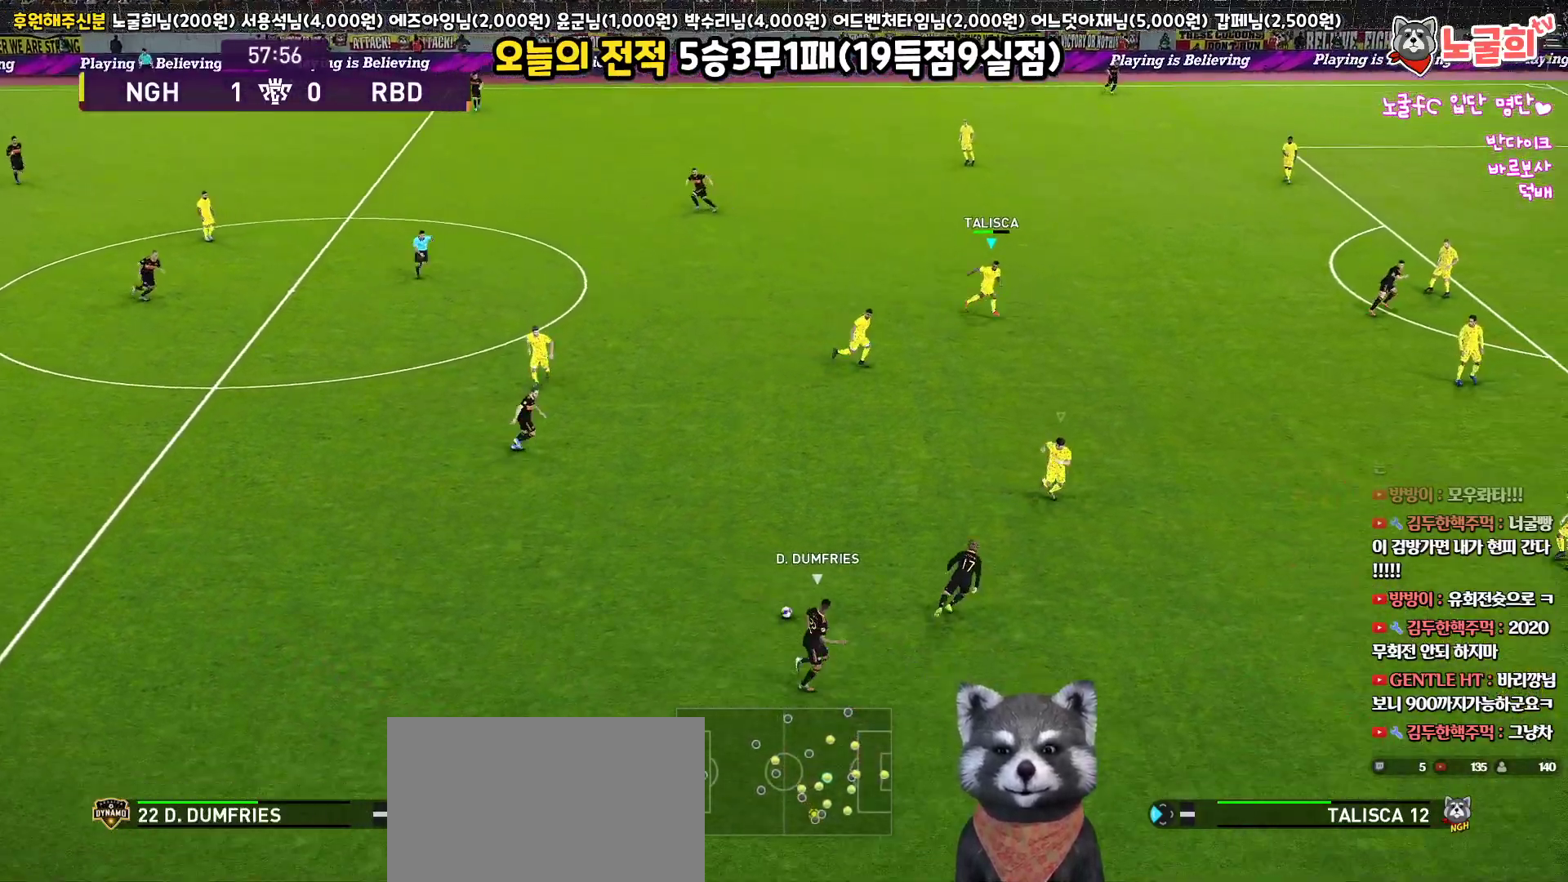
Gameplay with a controller (PlayStation layout); each line is a JSON object with the inputs held at the frame after it. "events" lists button and stick changes between this image and that frame as [ms after this image, input, new state], when the widget could be followed in between. Not read: R1.
{"buttons": ["SQUARE", "R2", "L3"], "left_stick": "down", "right_stick": "center", "events": [[433, "left_stick", "down"]]}
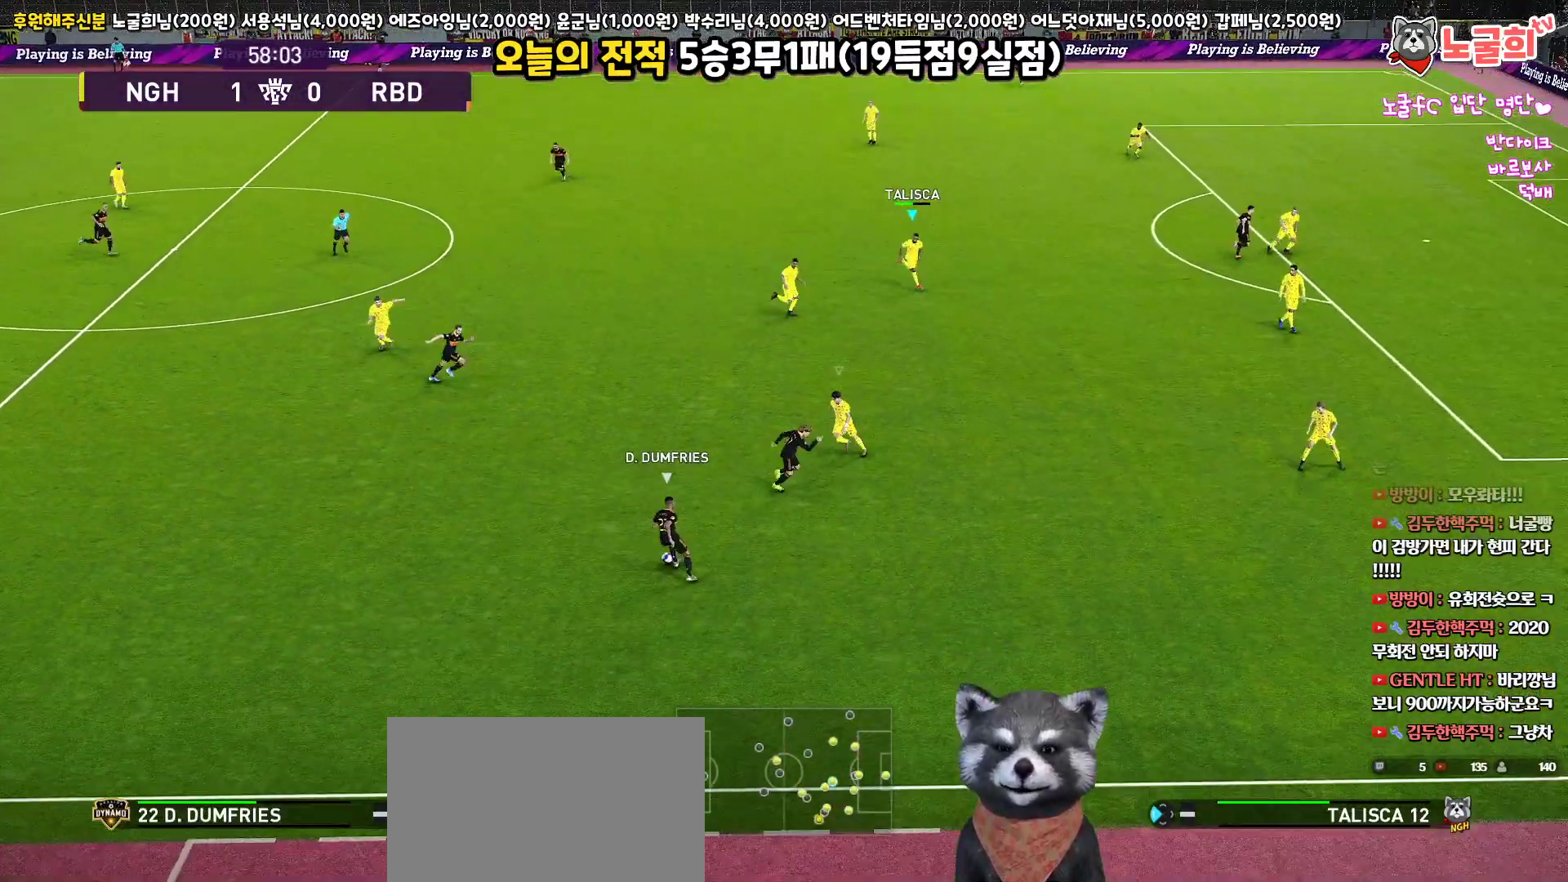
{"buttons": ["SQUARE", "R2", "L3"], "left_stick": "down-left", "right_stick": "center", "events": [[117, "left_stick", "down-left"]]}
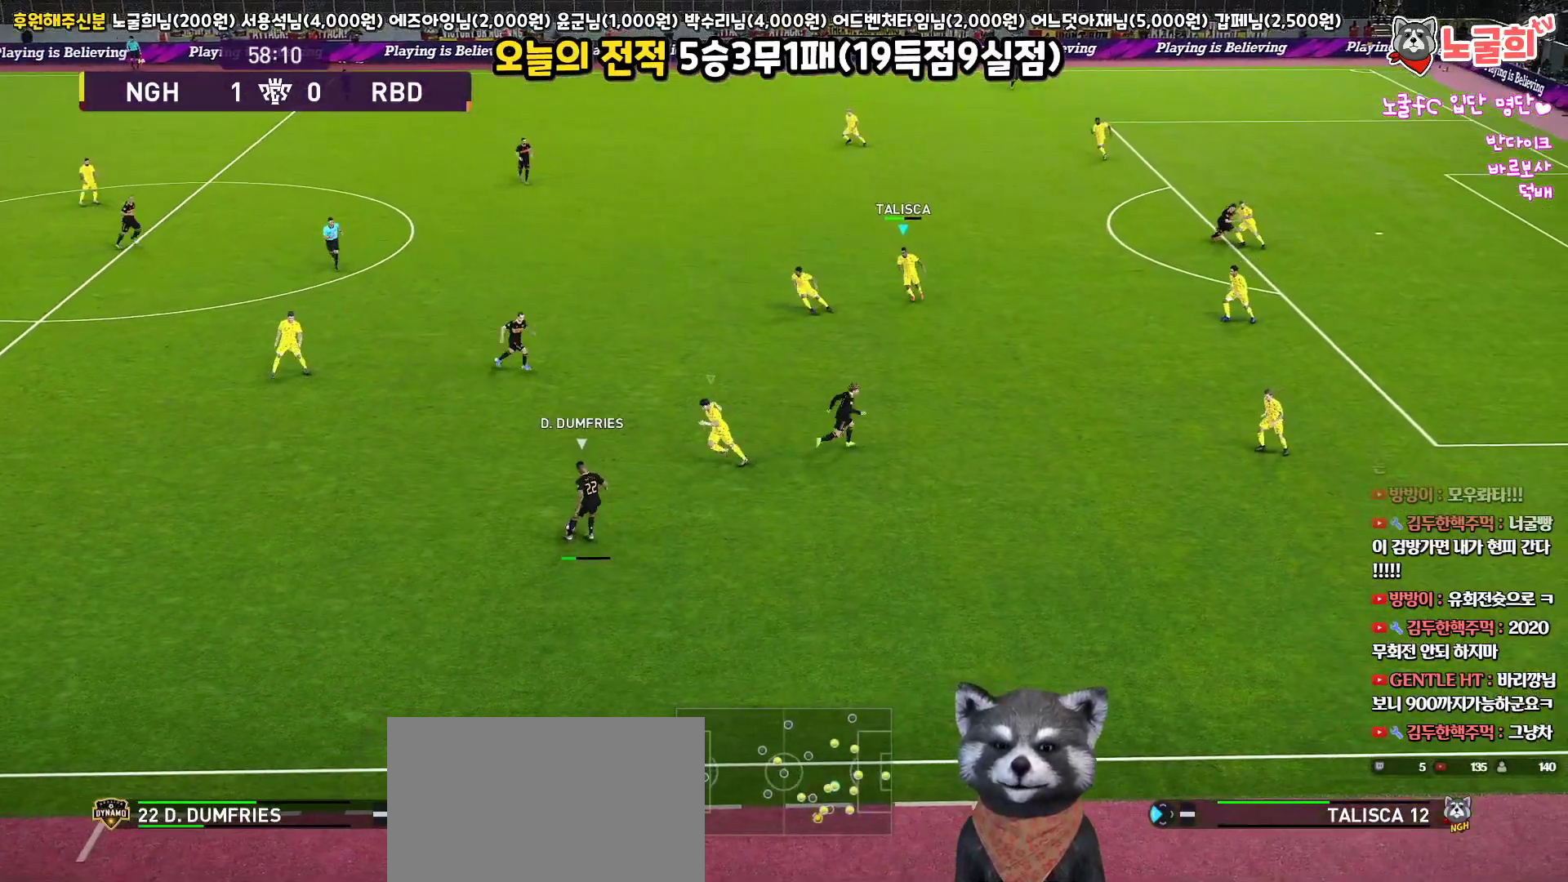
{"buttons": ["SQUARE", "R2", "L3"], "left_stick": "down-left", "right_stick": "center", "events": []}
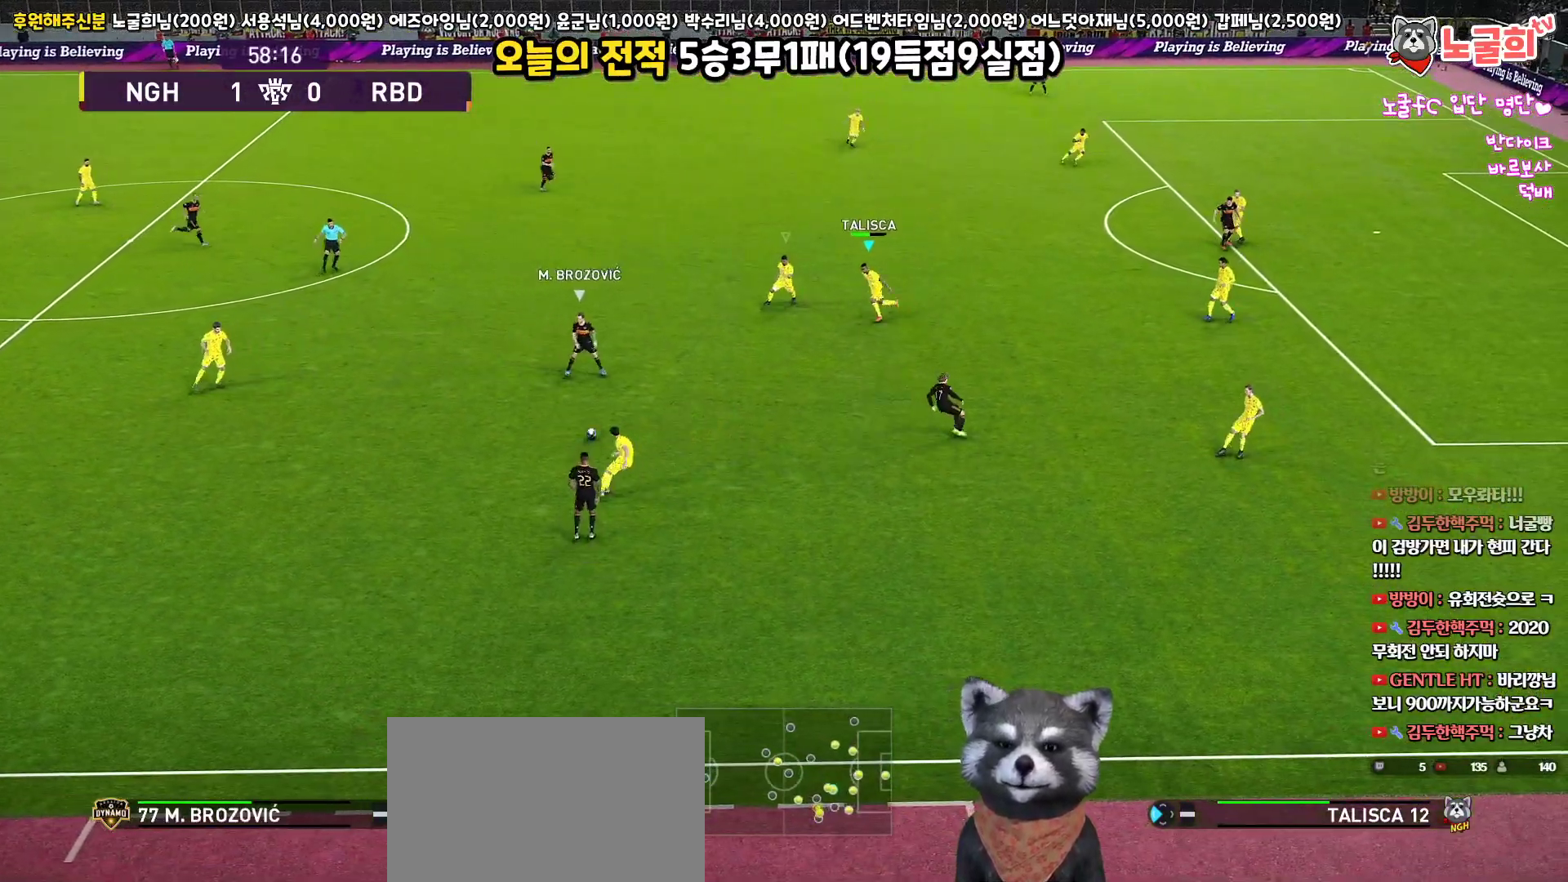
{"buttons": ["SQUARE", "R2", "L3"], "left_stick": "down-right", "right_stick": "center", "events": [[100, "left_stick", "down"], [333, "left_stick", "down-right"]]}
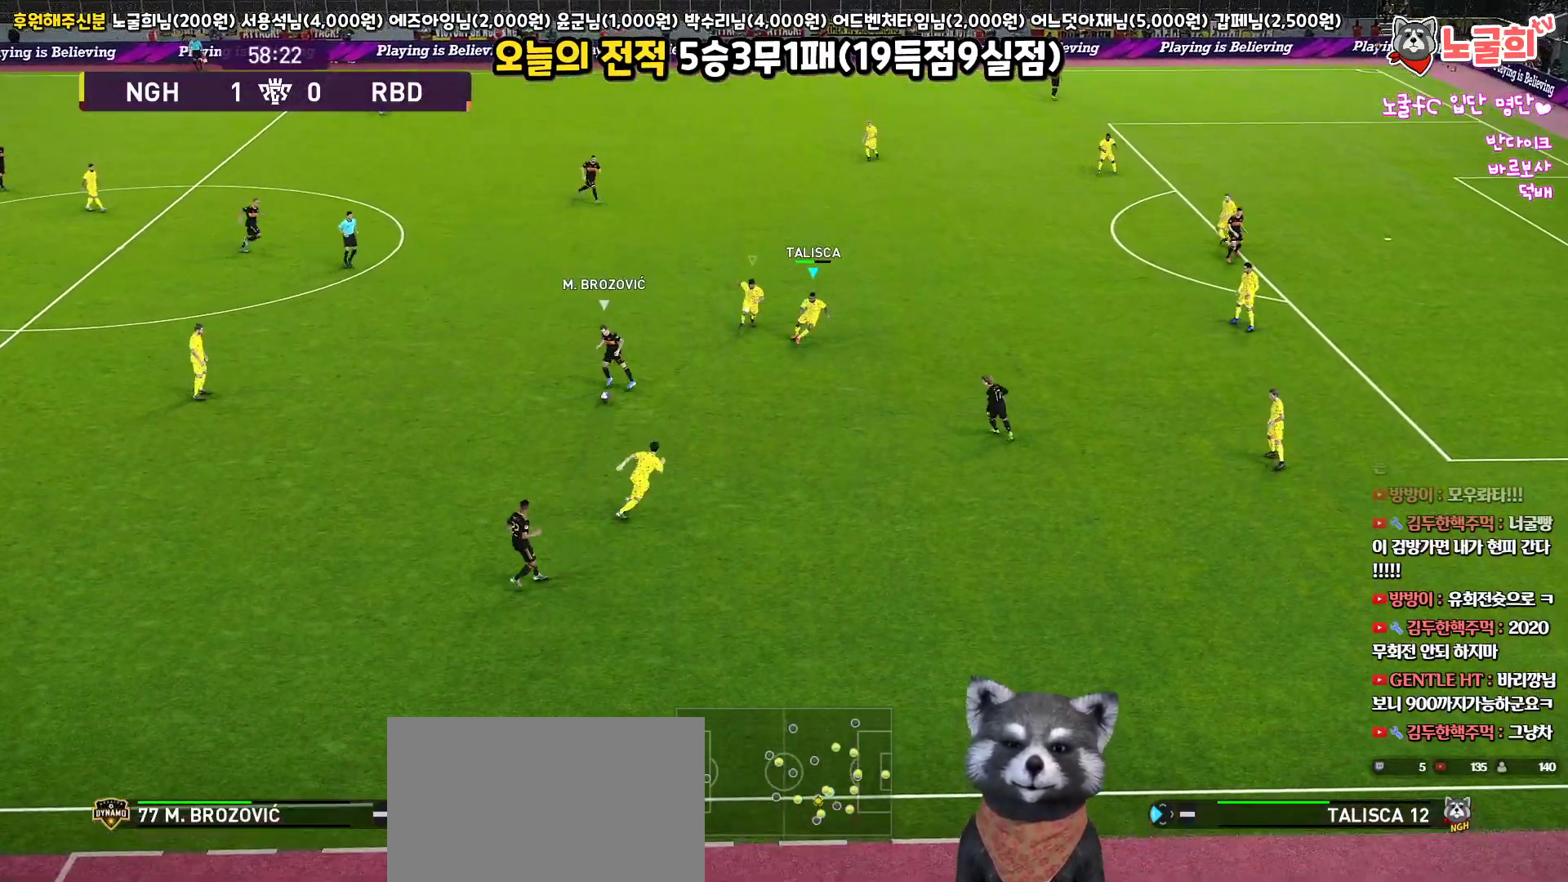
{"buttons": ["SQUARE", "R2", "L3"], "left_stick": "down-right", "right_stick": "center", "events": []}
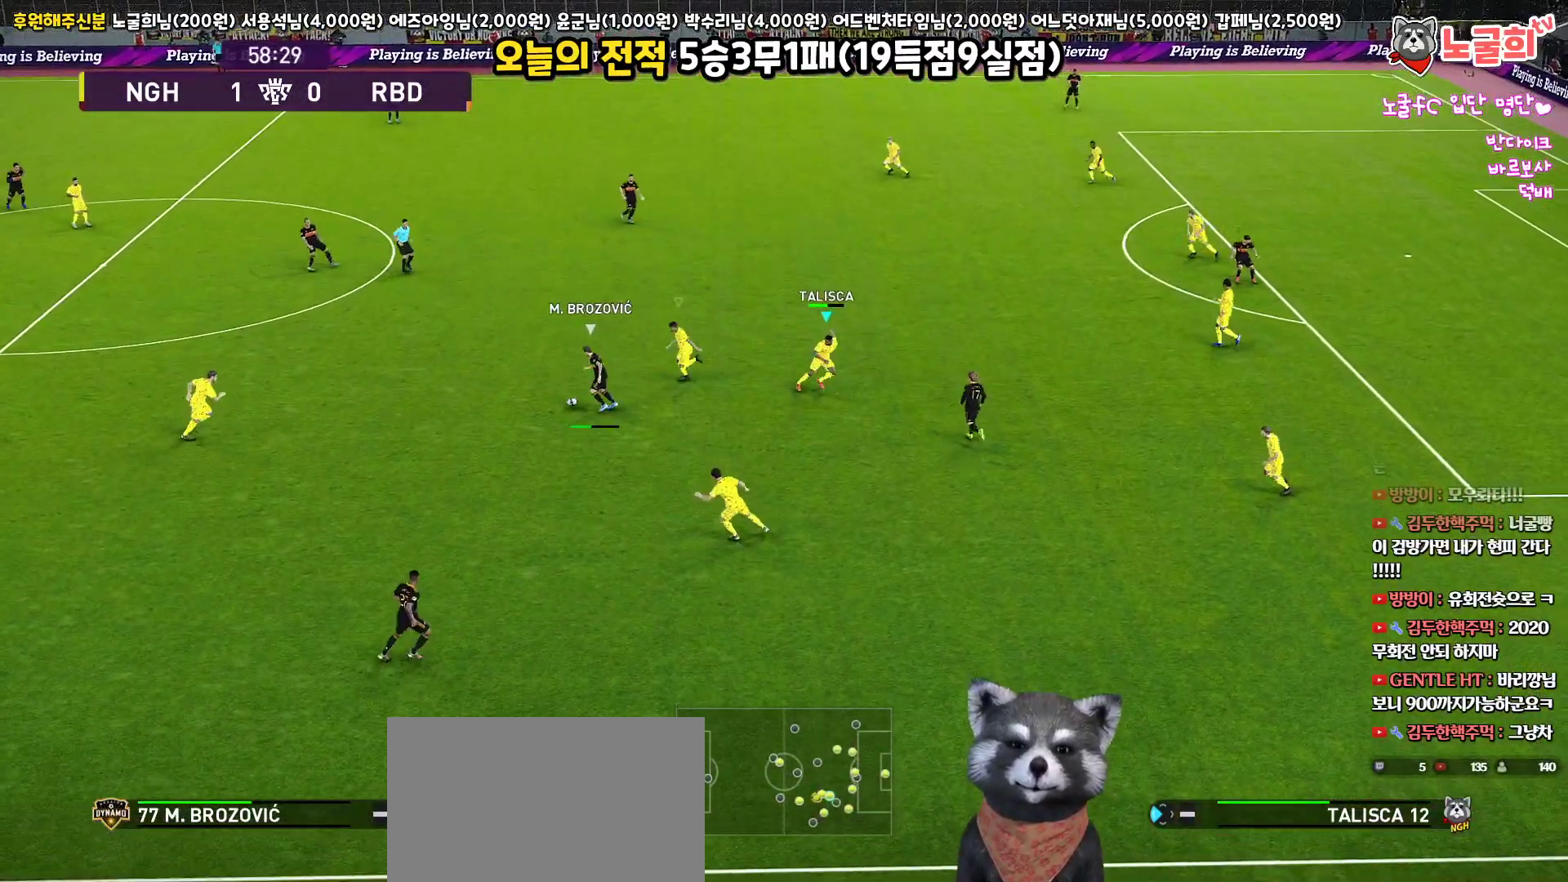
{"buttons": ["SQUARE", "R2", "L3"], "left_stick": "up", "right_stick": "center", "events": [[133, "left_stick", "right"], [317, "left_stick", "up-right"], [450, "left_stick", "up"]]}
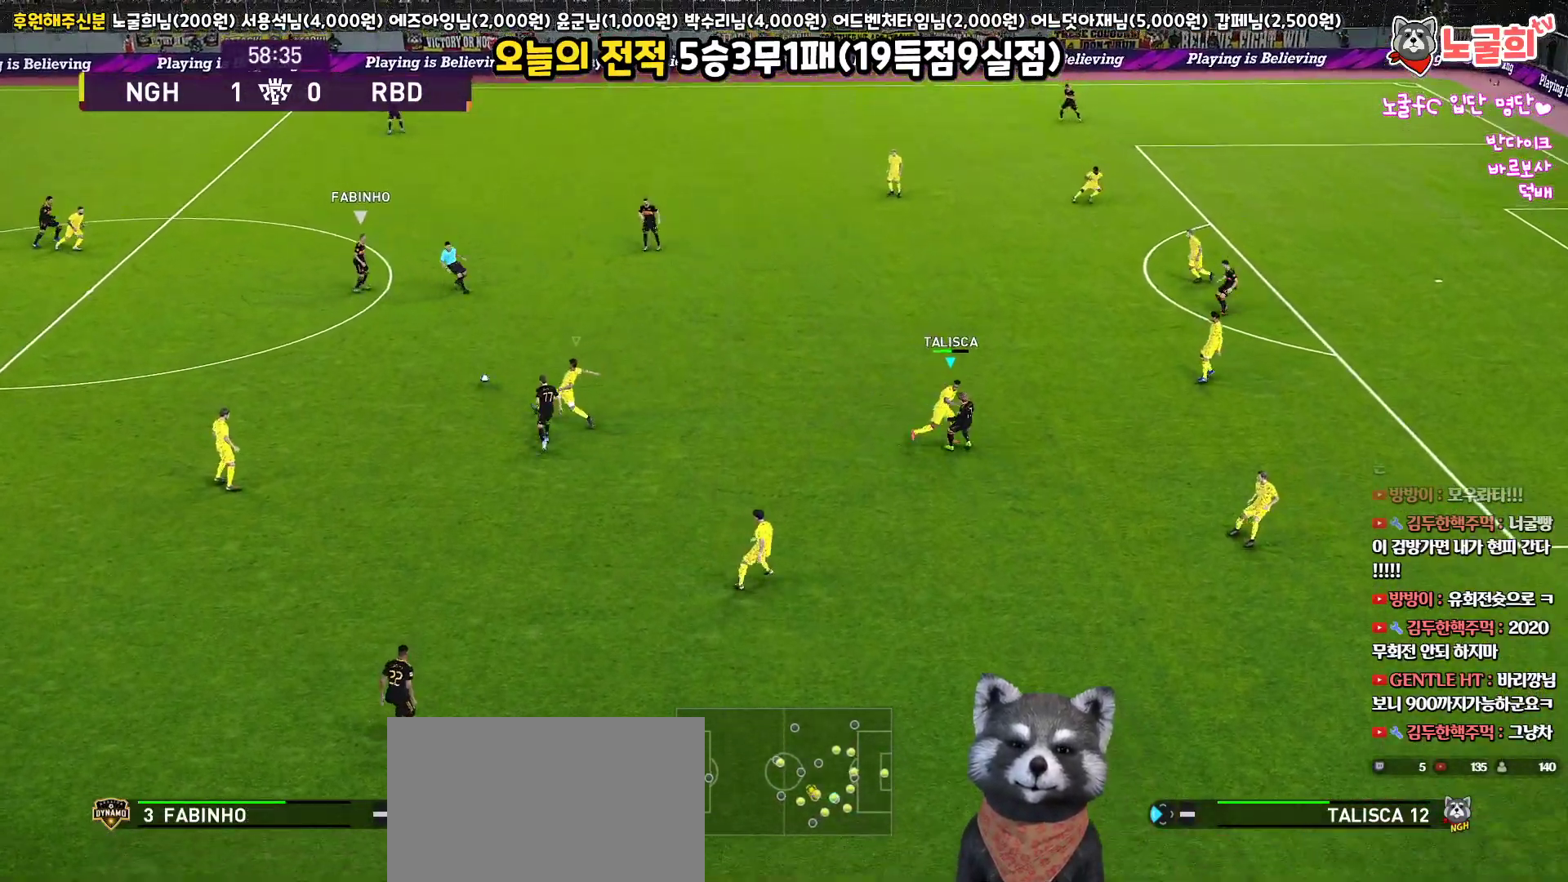
{"buttons": ["R2", "L3"], "left_stick": "up-left", "right_stick": "center", "events": [[133, "SQUARE", "up"], [417, "right_stick", "up"], [433, "left_stick", "up-left"], [500, "right_stick", "center"]]}
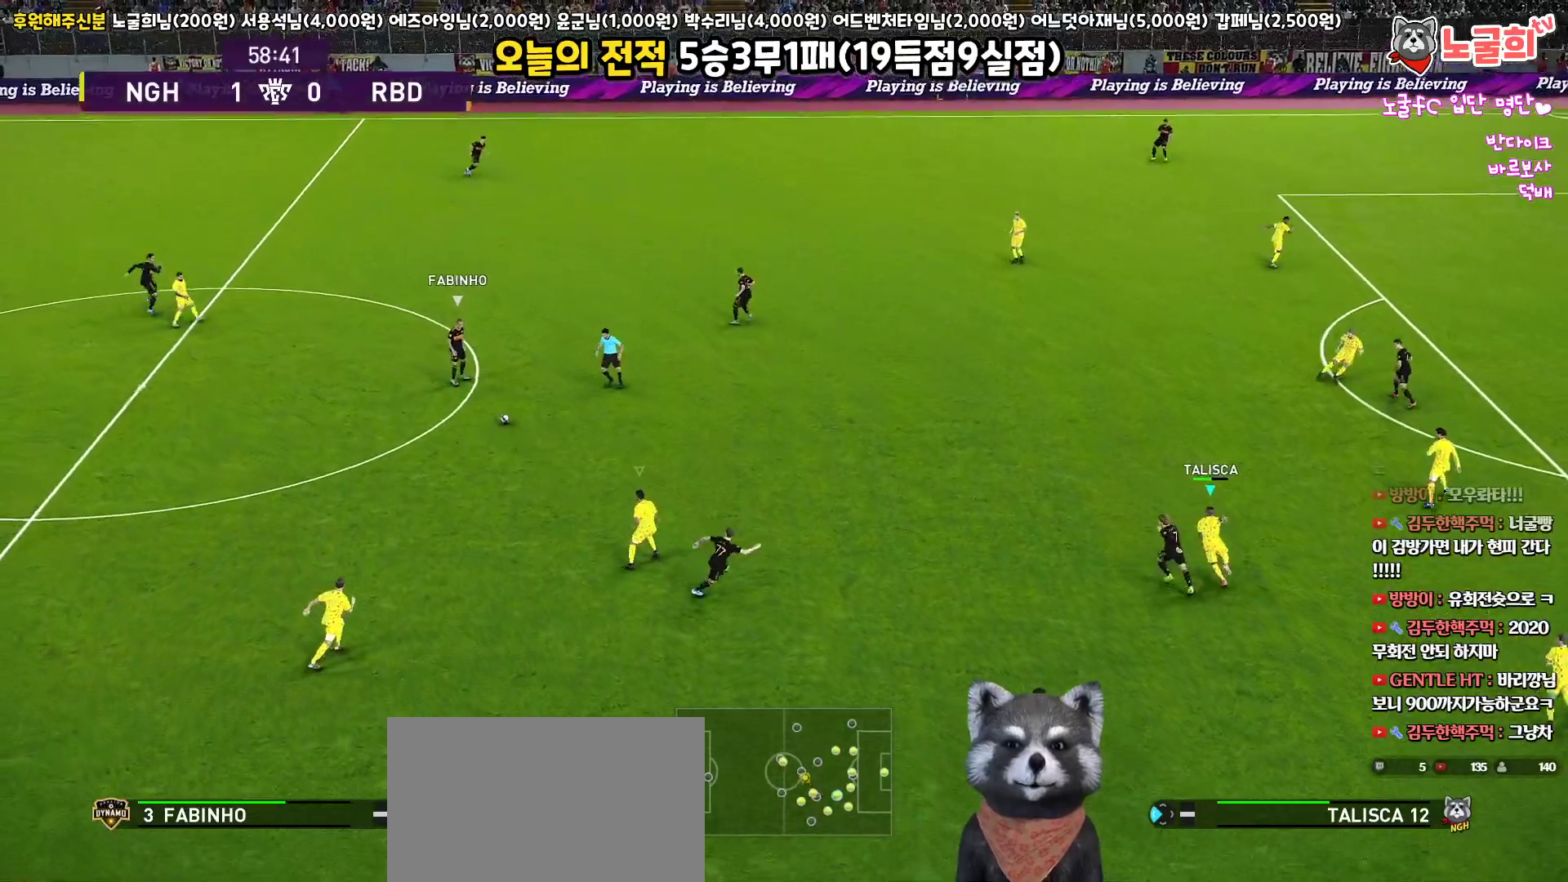
{"buttons": ["R2", "L3"], "left_stick": "down-left", "right_stick": "center", "events": [[33, "left_stick", "down-left"]]}
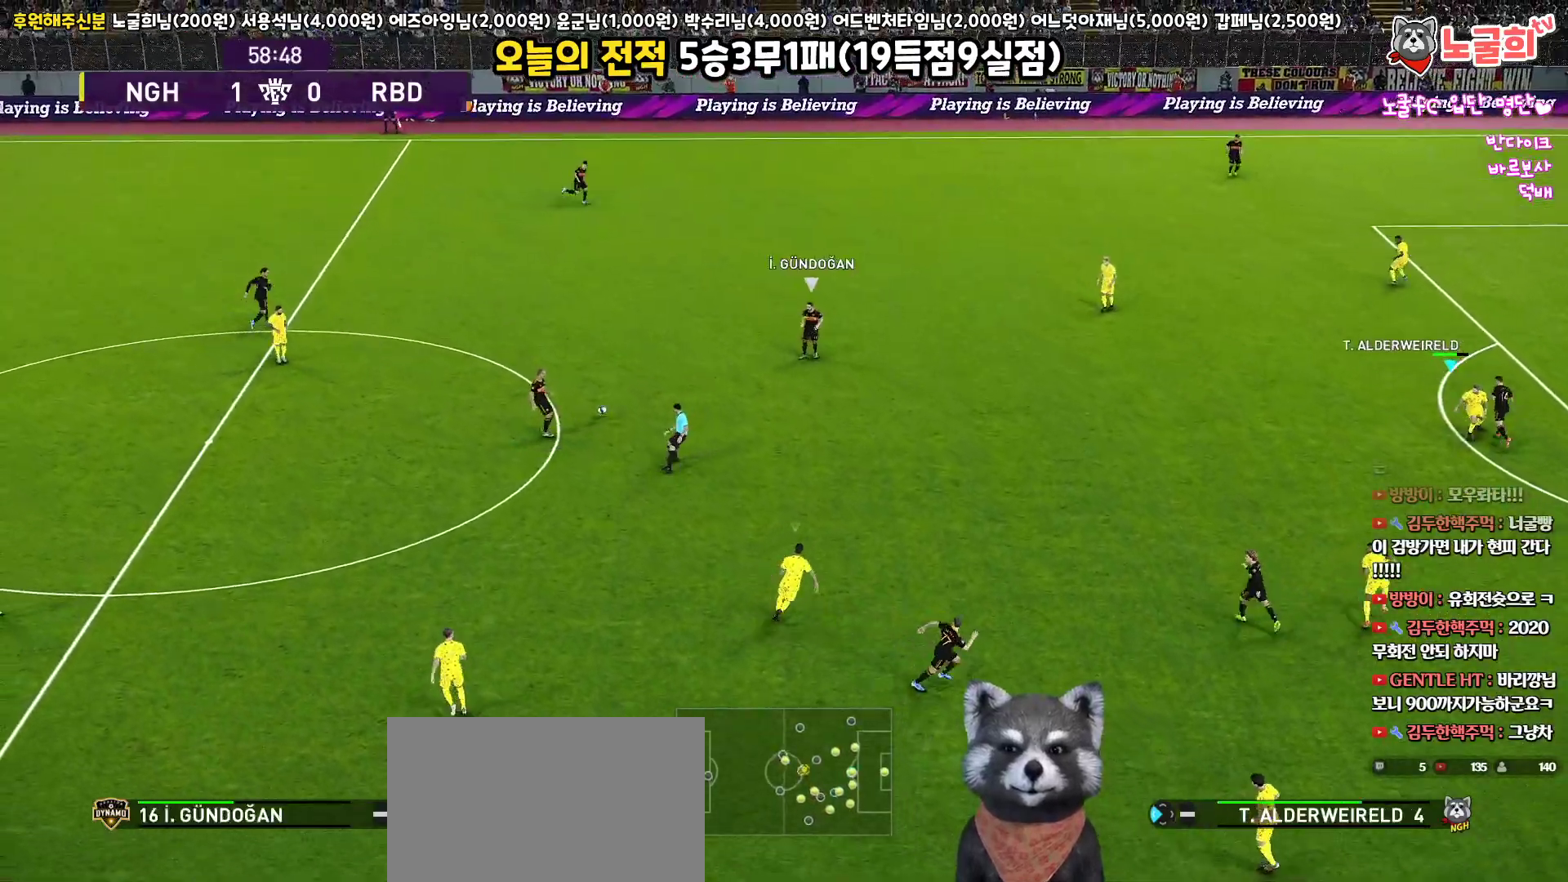
{"buttons": ["R2", "L3"], "left_stick": "left", "right_stick": "center", "events": [[33, "left_stick", "left"], [283, "right_stick", "up"], [367, "right_stick", "center"]]}
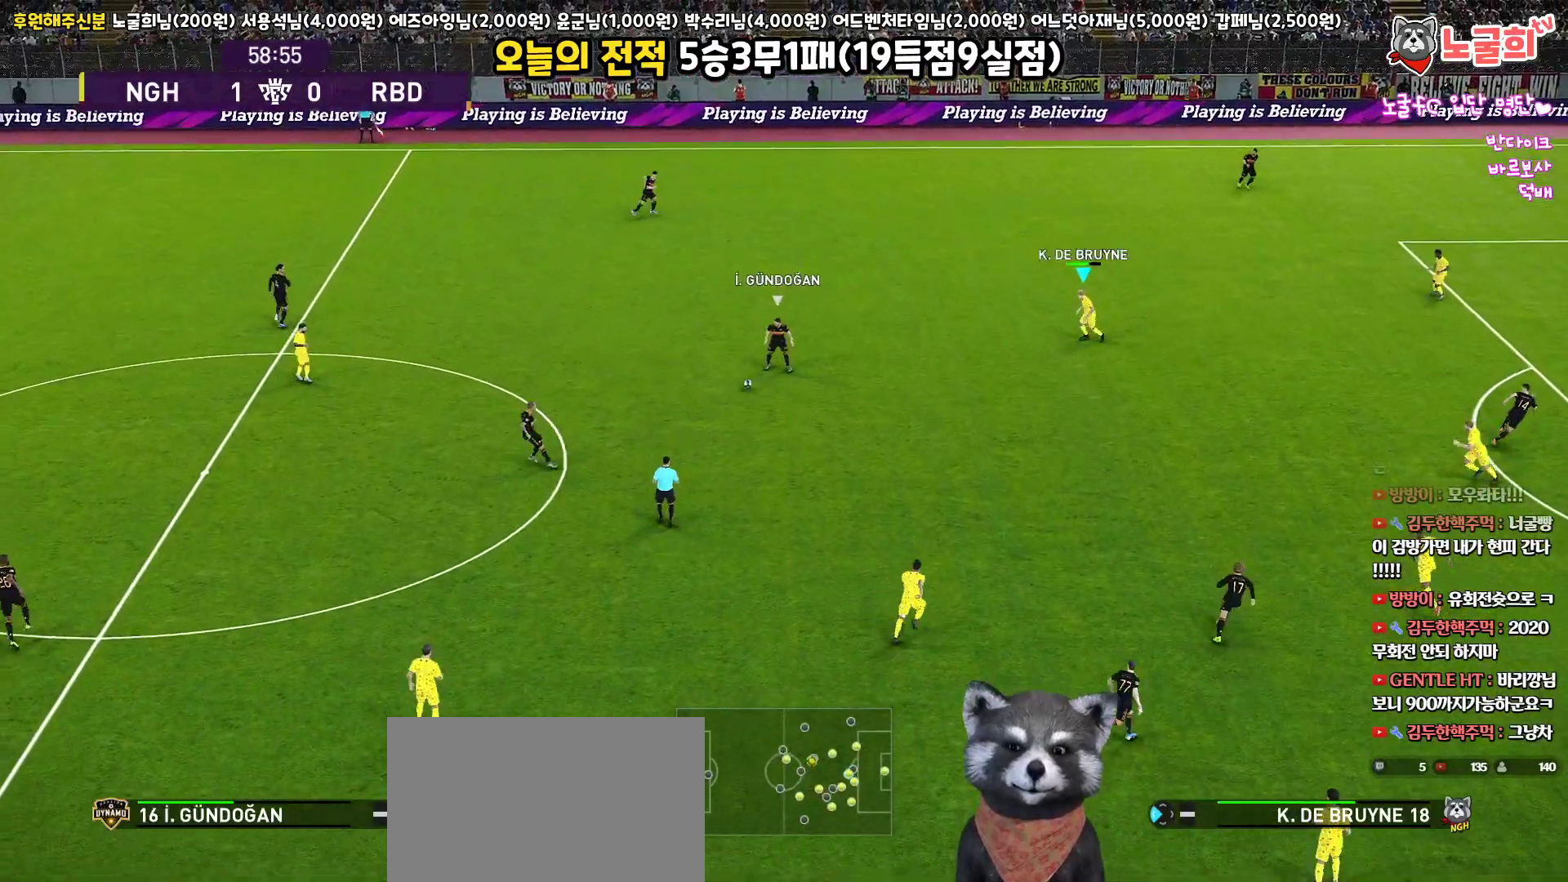
{"buttons": ["R2", "L3"], "left_stick": "left", "right_stick": "center", "events": []}
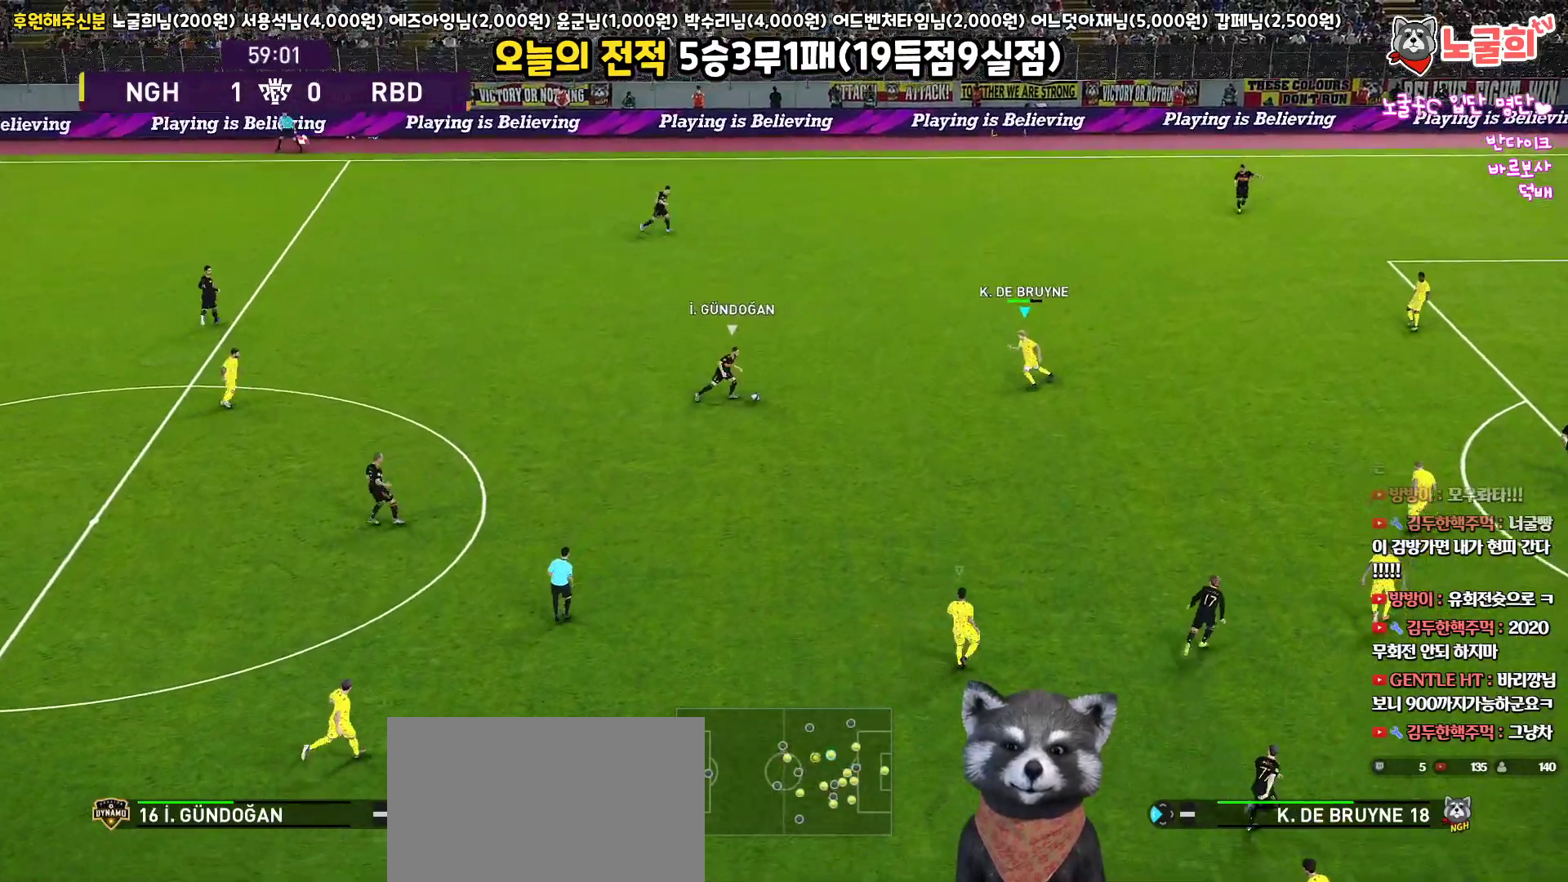
{"buttons": ["R2", "L3"], "left_stick": "down-left", "right_stick": "center", "events": [[50, "left_stick", "down-left"]]}
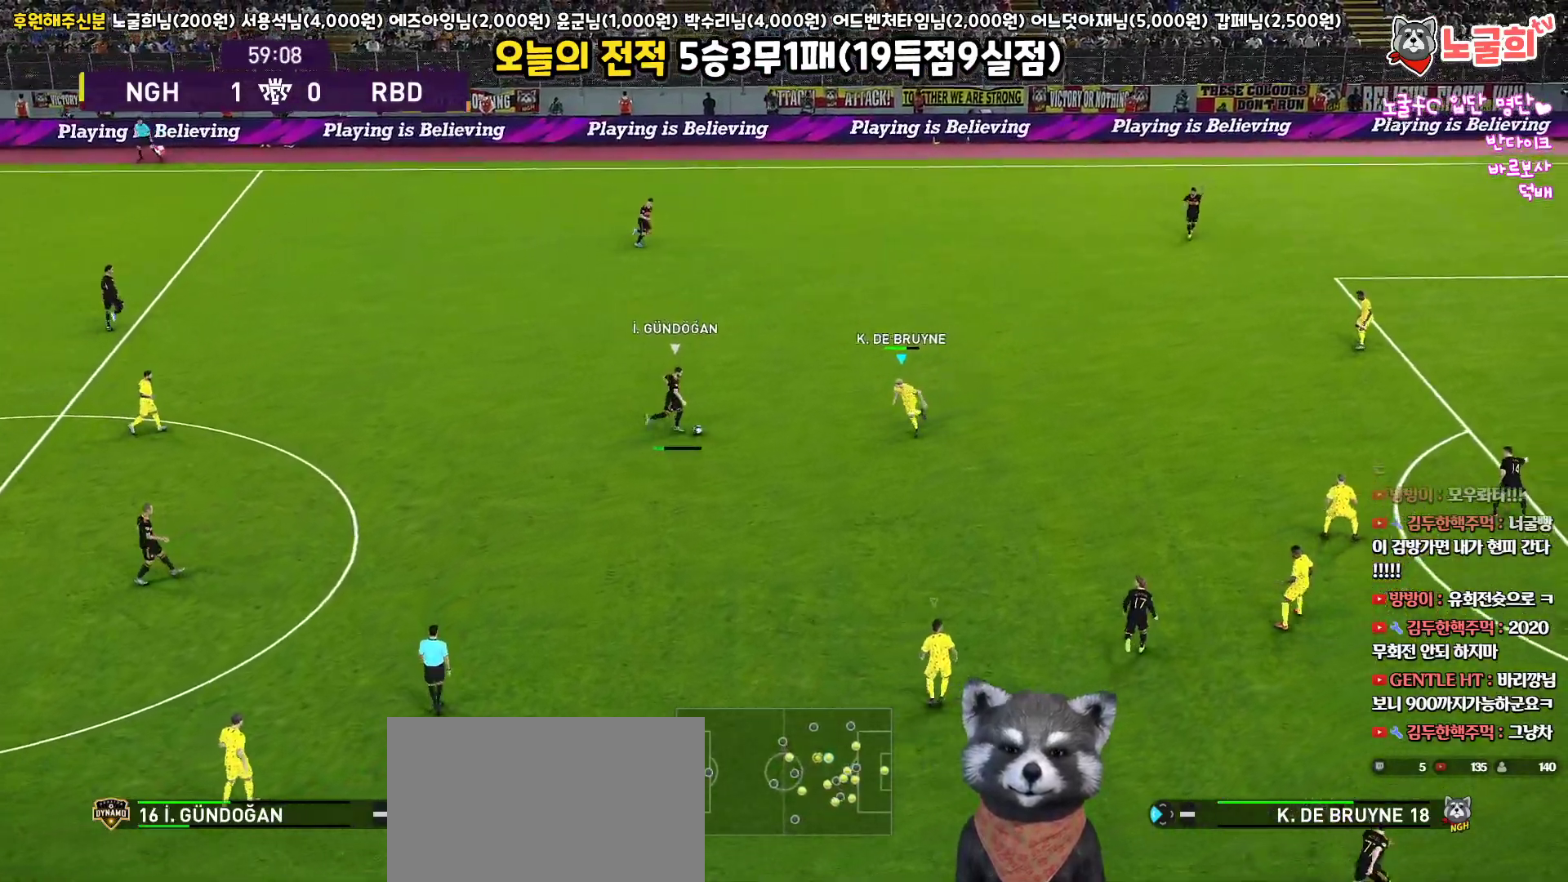
{"buttons": ["CROSS", "L1"], "left_stick": "down-left", "right_stick": "center", "events": [[167, "CROSS", "down"], [250, "R2", "up"], [250, "left_stick", "down-right"], [317, "L3", "up"], [350, "left_stick", "center"], [433, "L1", "down"], [483, "left_stick", "down-left"]]}
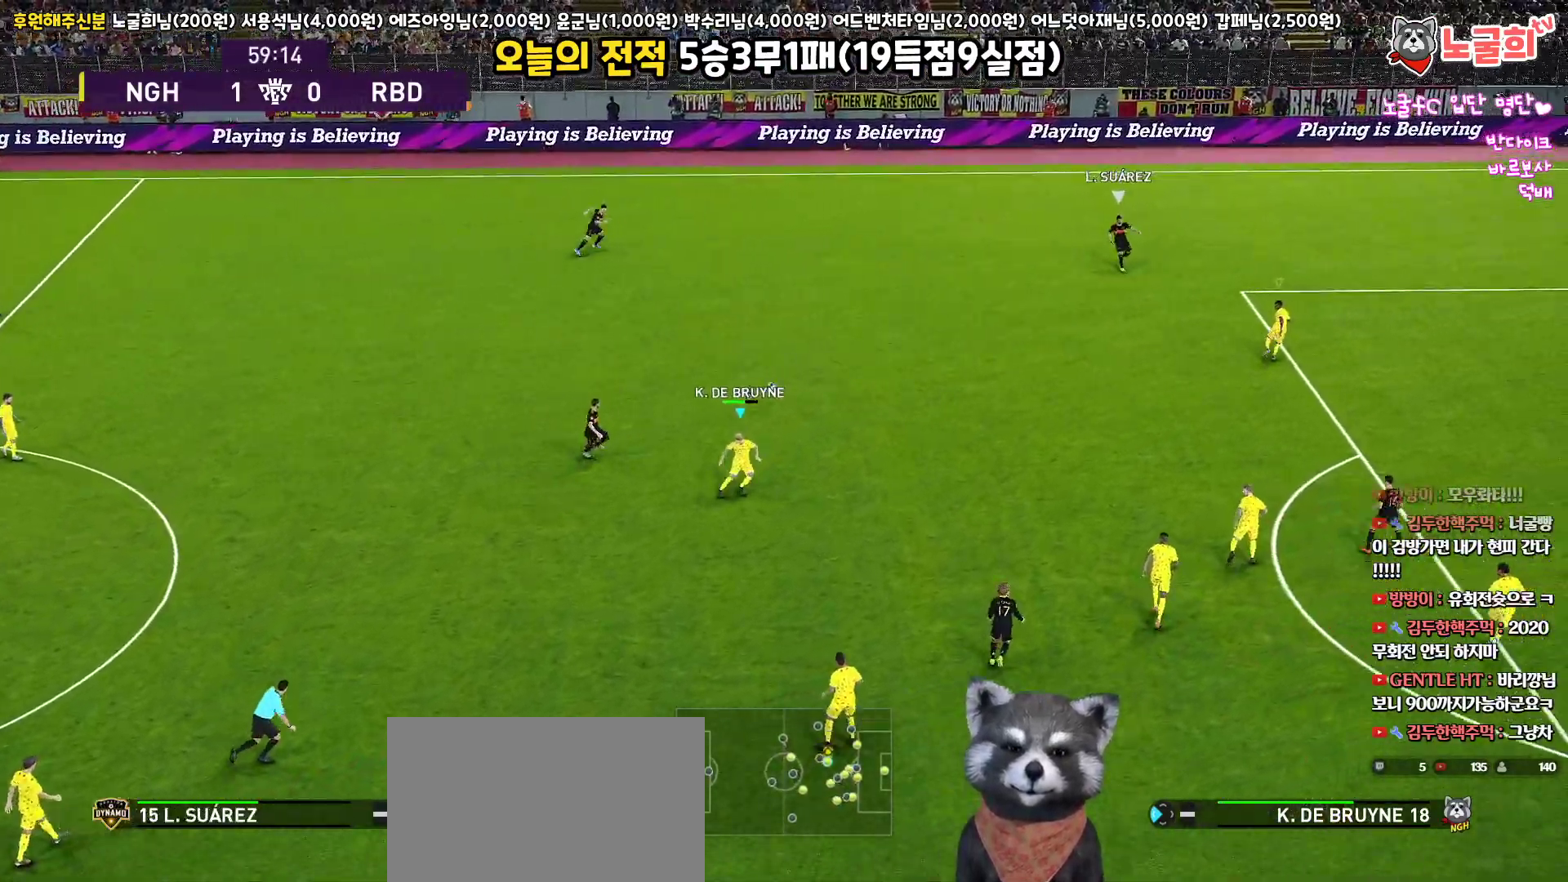
{"buttons": ["R2", "L3"], "left_stick": "left", "right_stick": "center", "events": [[50, "left_stick", "left"], [150, "L1", "up"], [317, "L3", "down"], [367, "CROSS", "up"], [383, "R2", "down"]]}
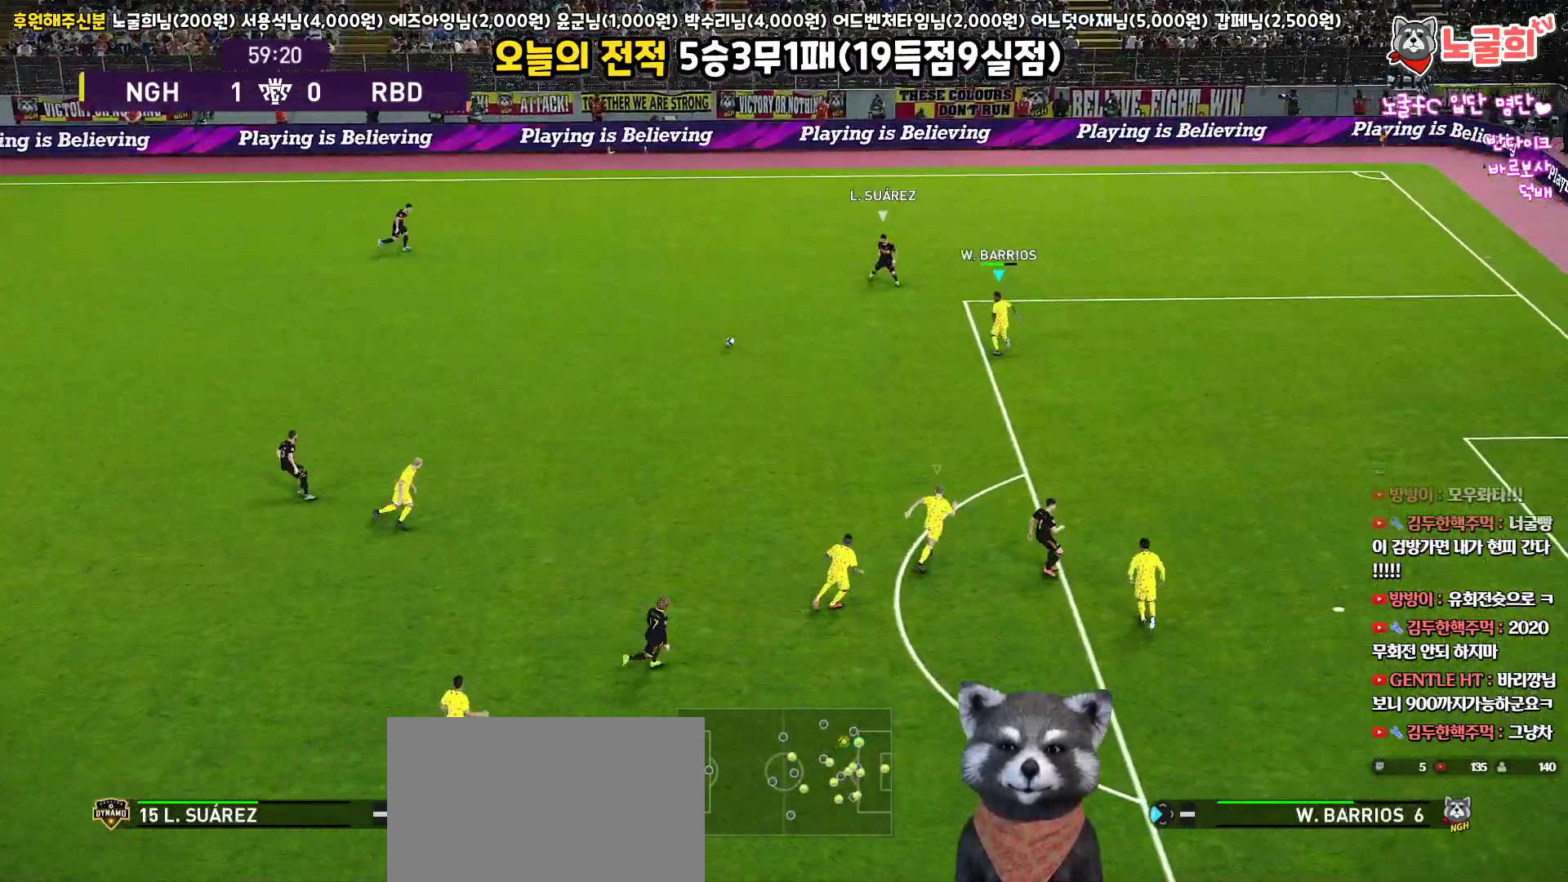
{"buttons": ["CROSS", "L3"], "left_stick": "up-left", "right_stick": "center", "events": [[350, "left_stick", "up-left"], [400, "CROSS", "down"], [467, "R2", "up"]]}
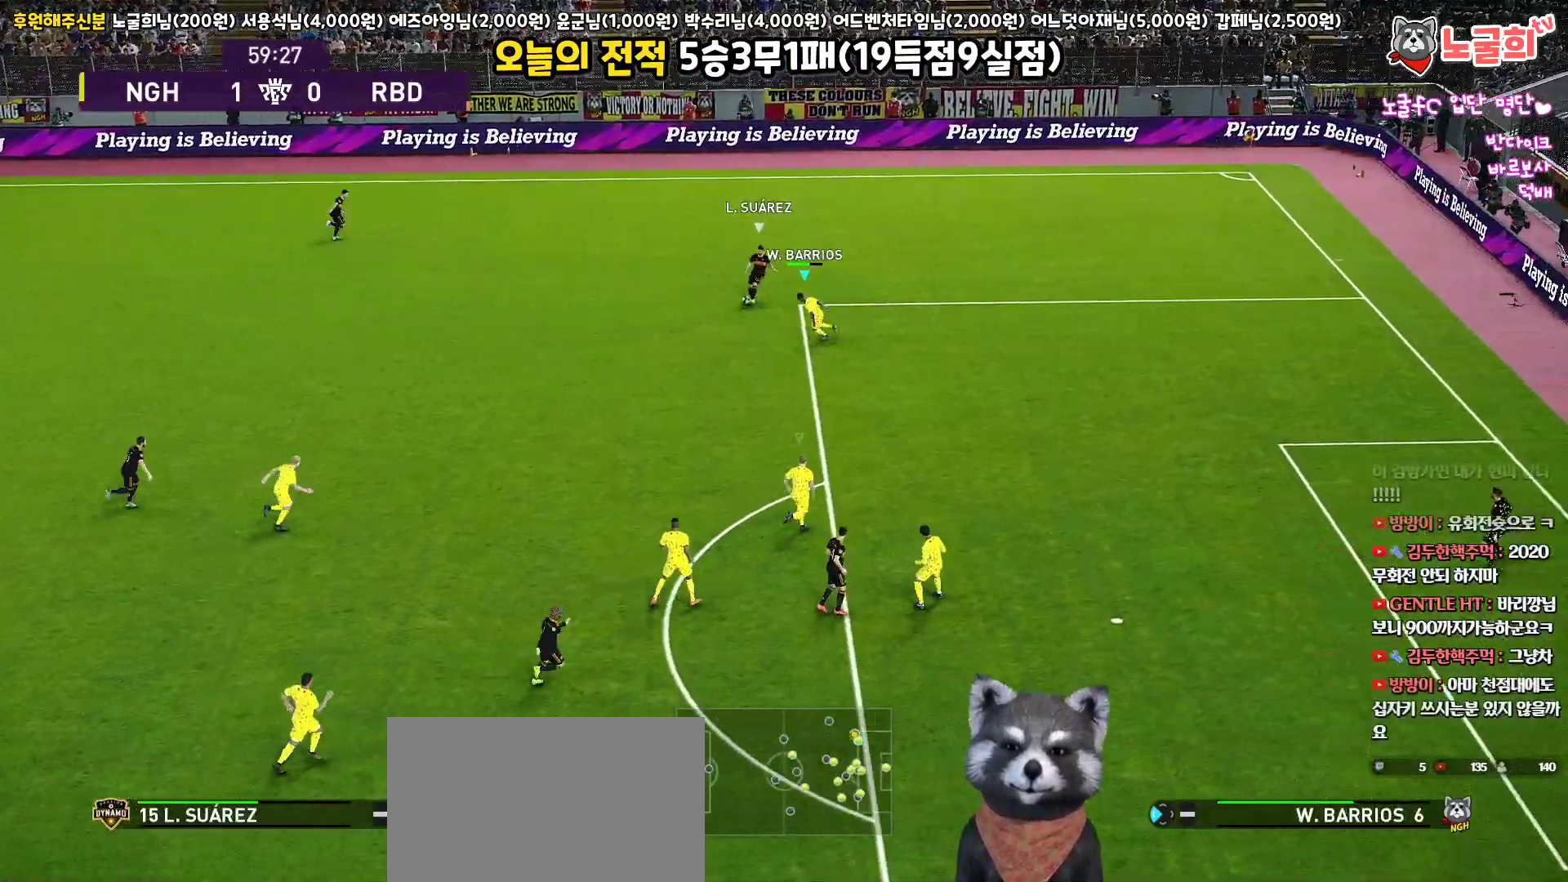
{"buttons": ["R2"], "left_stick": "up", "right_stick": "center", "events": [[33, "L3", "up"], [183, "left_stick", "up"], [333, "CROSS", "up"], [333, "R2", "down"]]}
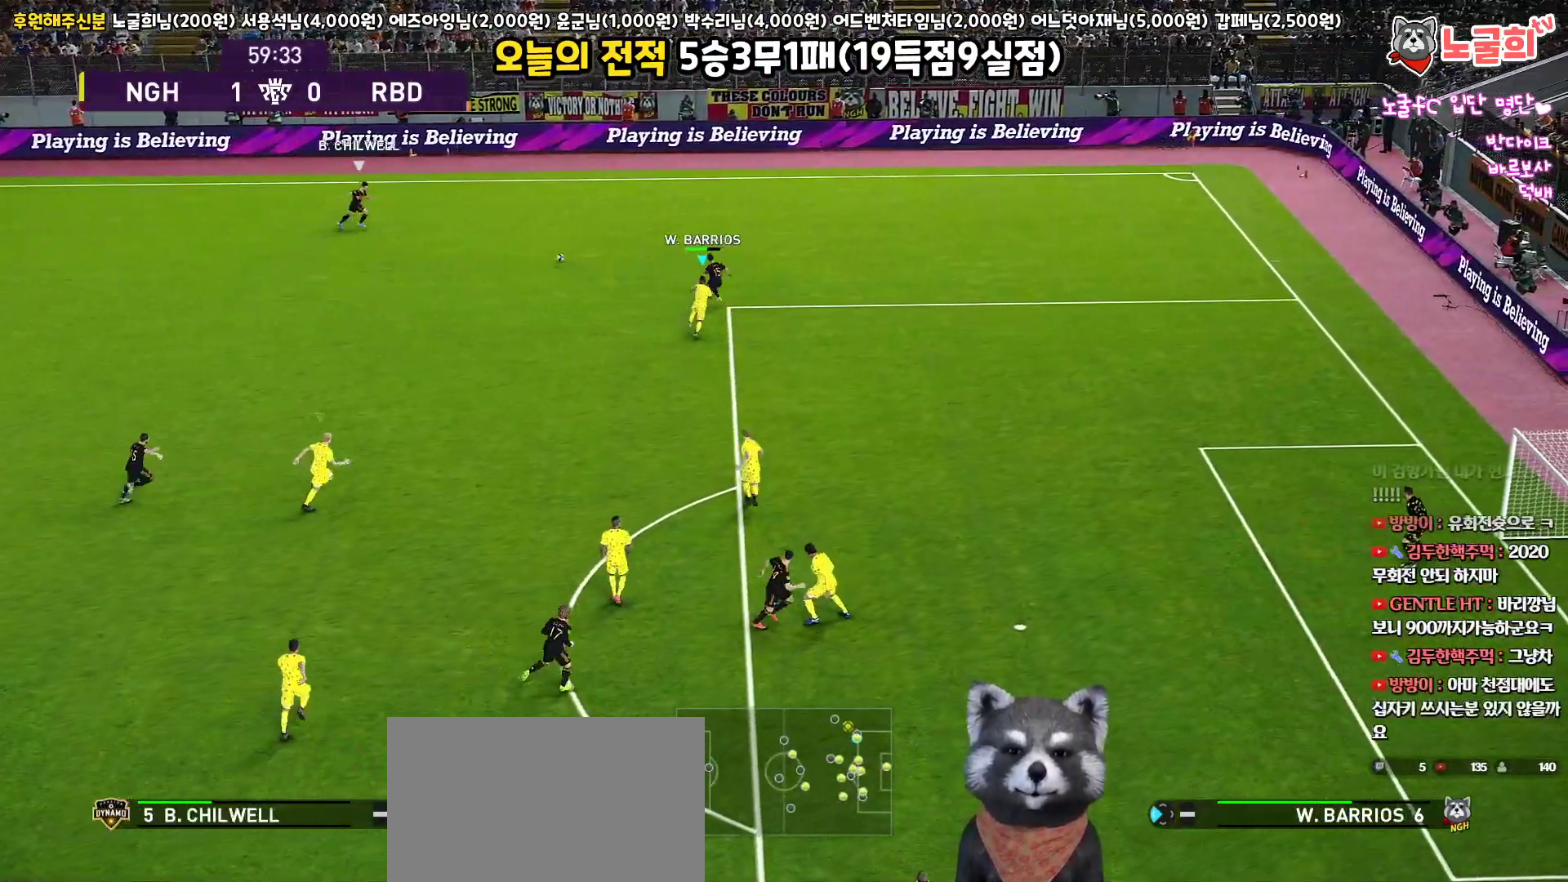
{"buttons": ["R2"], "left_stick": "up", "right_stick": "center", "events": []}
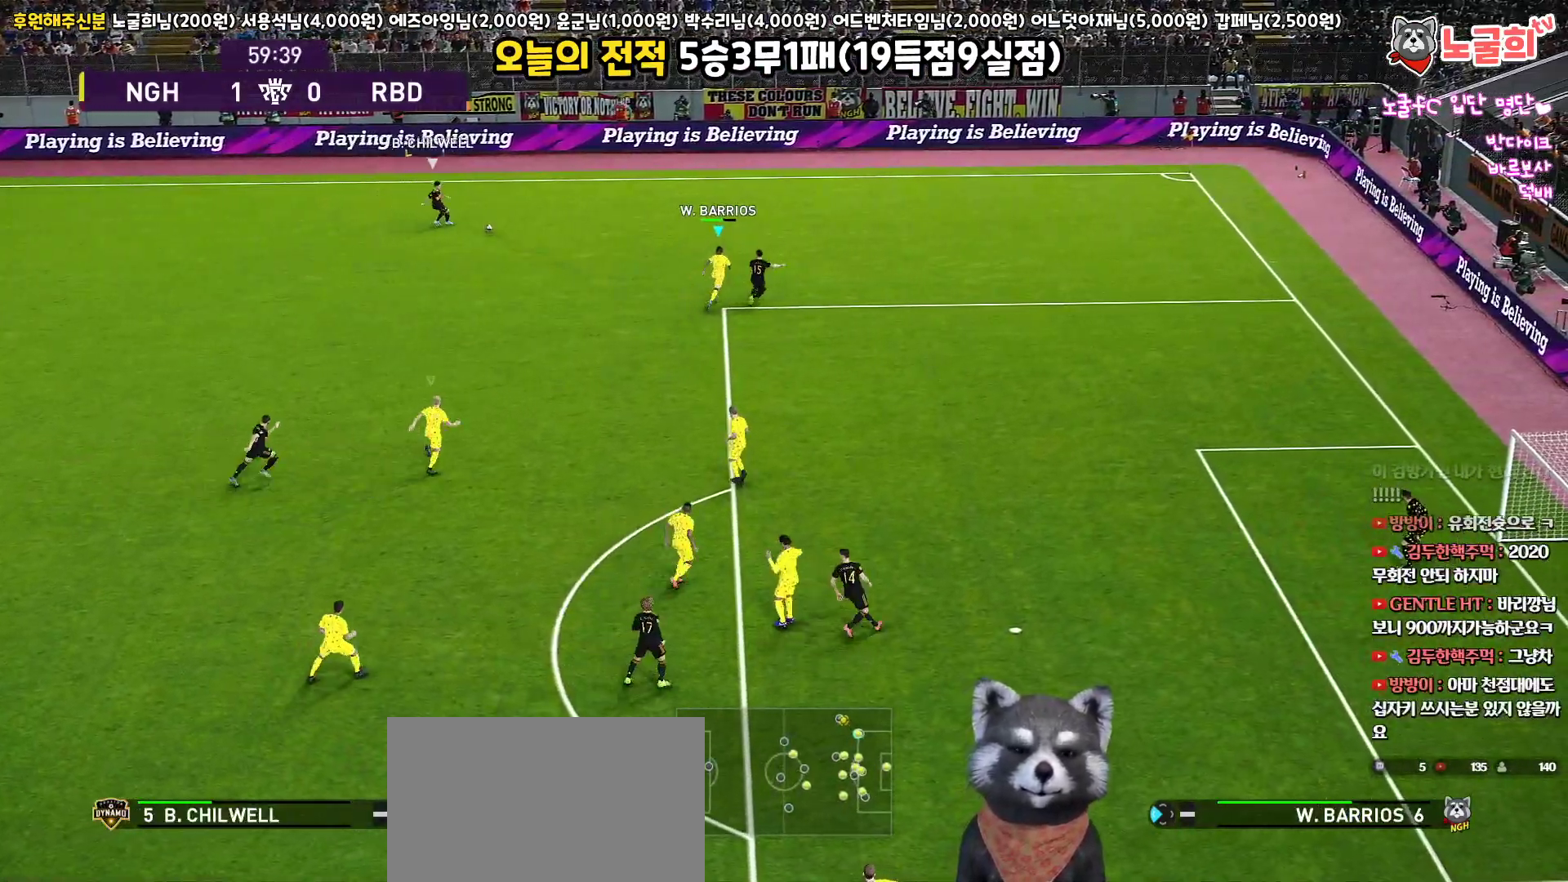
{"buttons": ["SQUARE", "R2"], "left_stick": "up", "right_stick": "center", "events": [[183, "right_stick", "down-left"], [233, "right_stick", "center"], [500, "SQUARE", "down"]]}
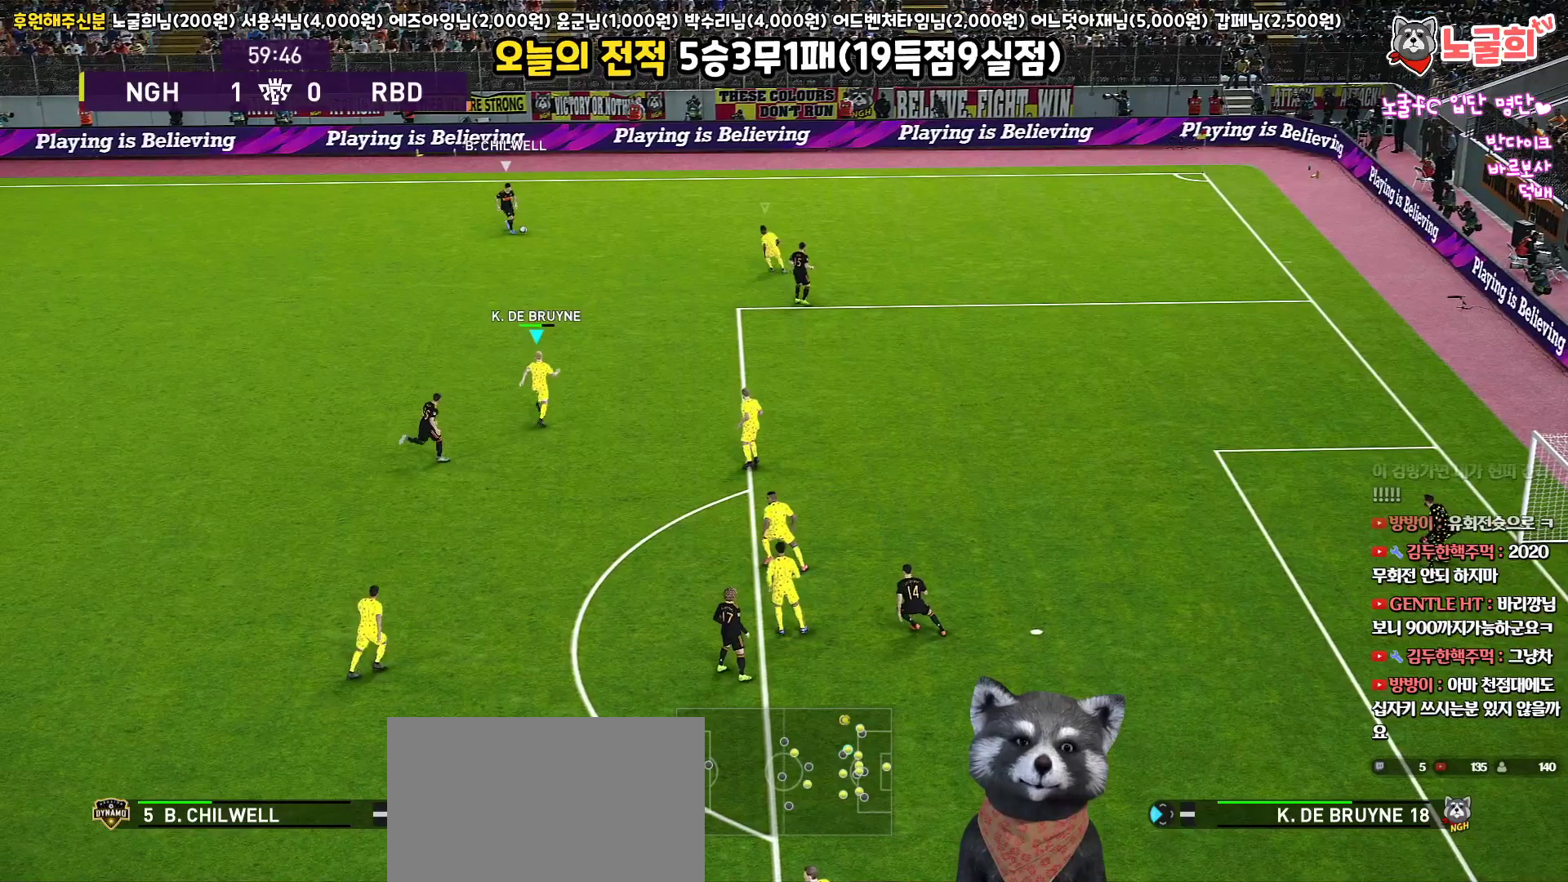
{"buttons": ["SQUARE", "R2", "L3"], "left_stick": "right", "right_stick": "center", "events": [[50, "left_stick", "up-right"], [67, "L3", "down"], [233, "left_stick", "right"]]}
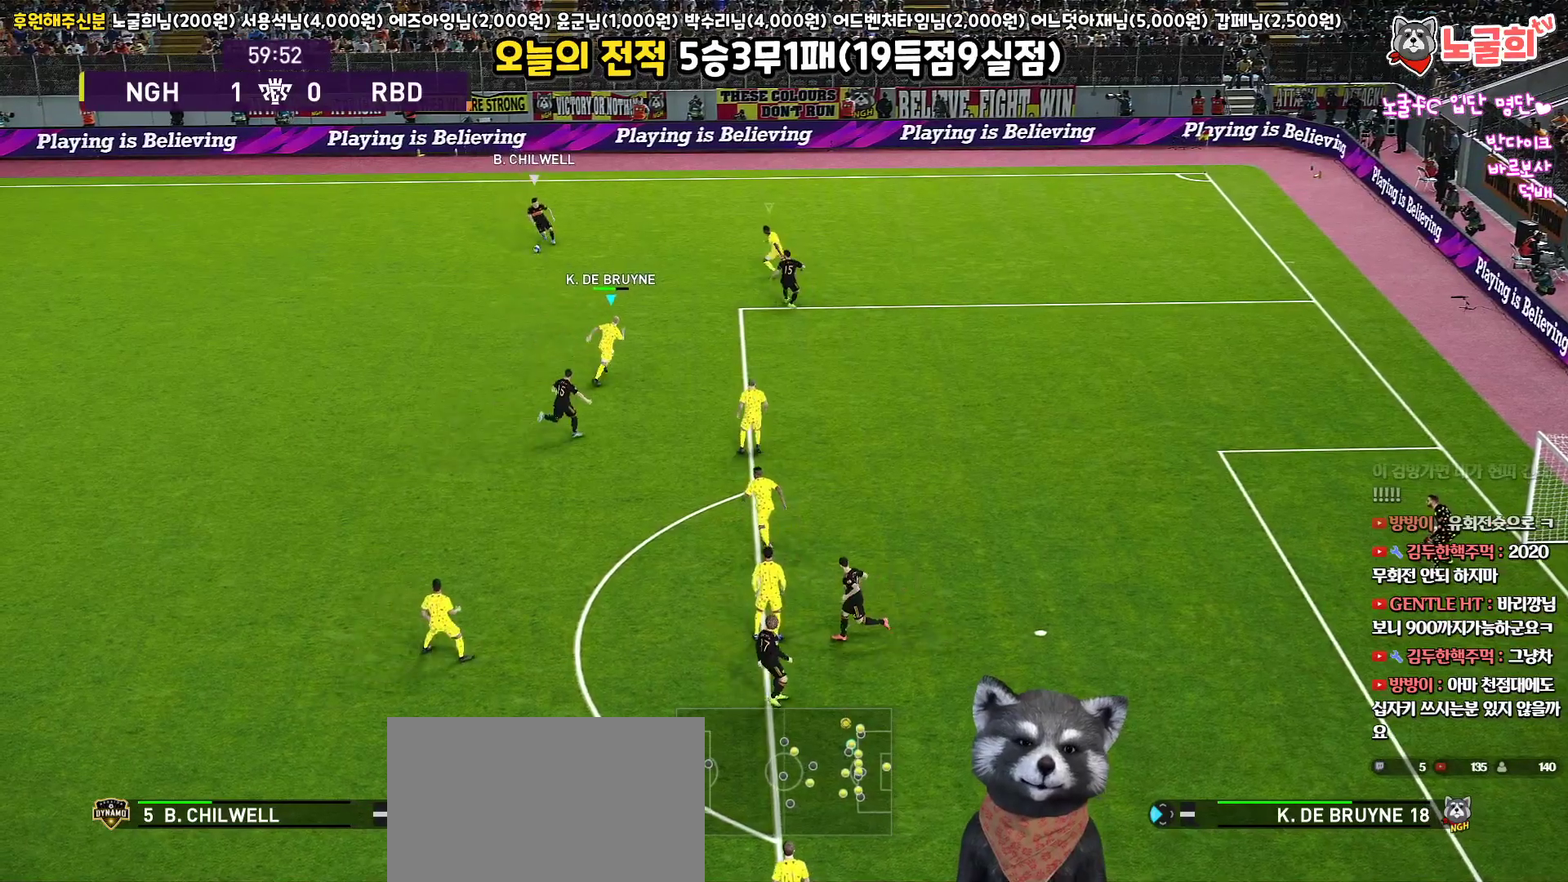
{"buttons": ["SQUARE", "R2", "L3"], "left_stick": "right", "right_stick": "center", "events": []}
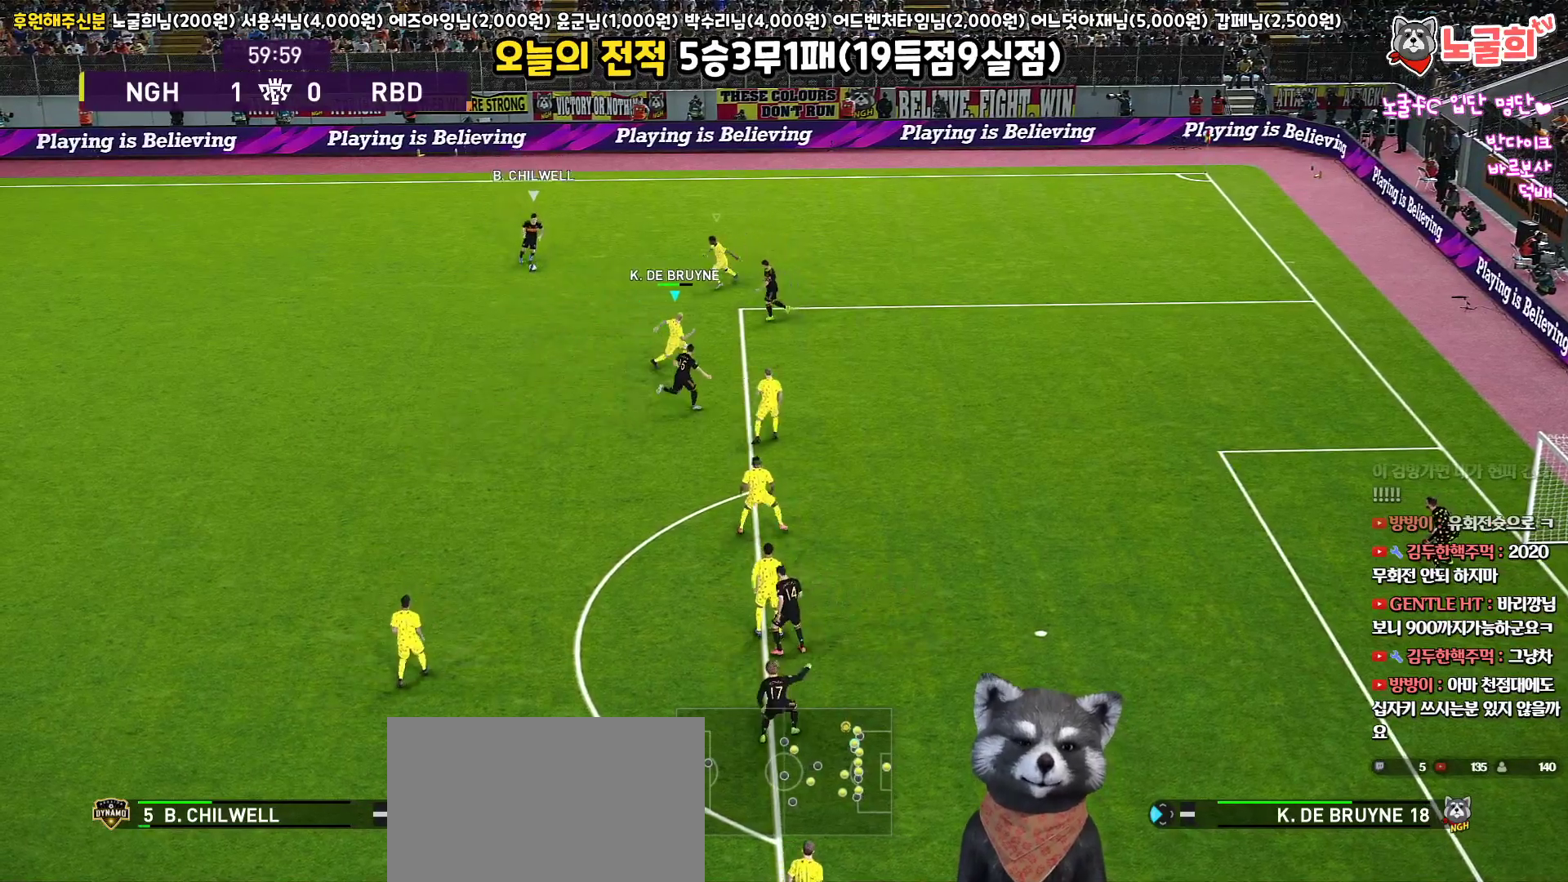
{"buttons": ["SQUARE", "R2", "L3"], "left_stick": "right", "right_stick": "center", "events": []}
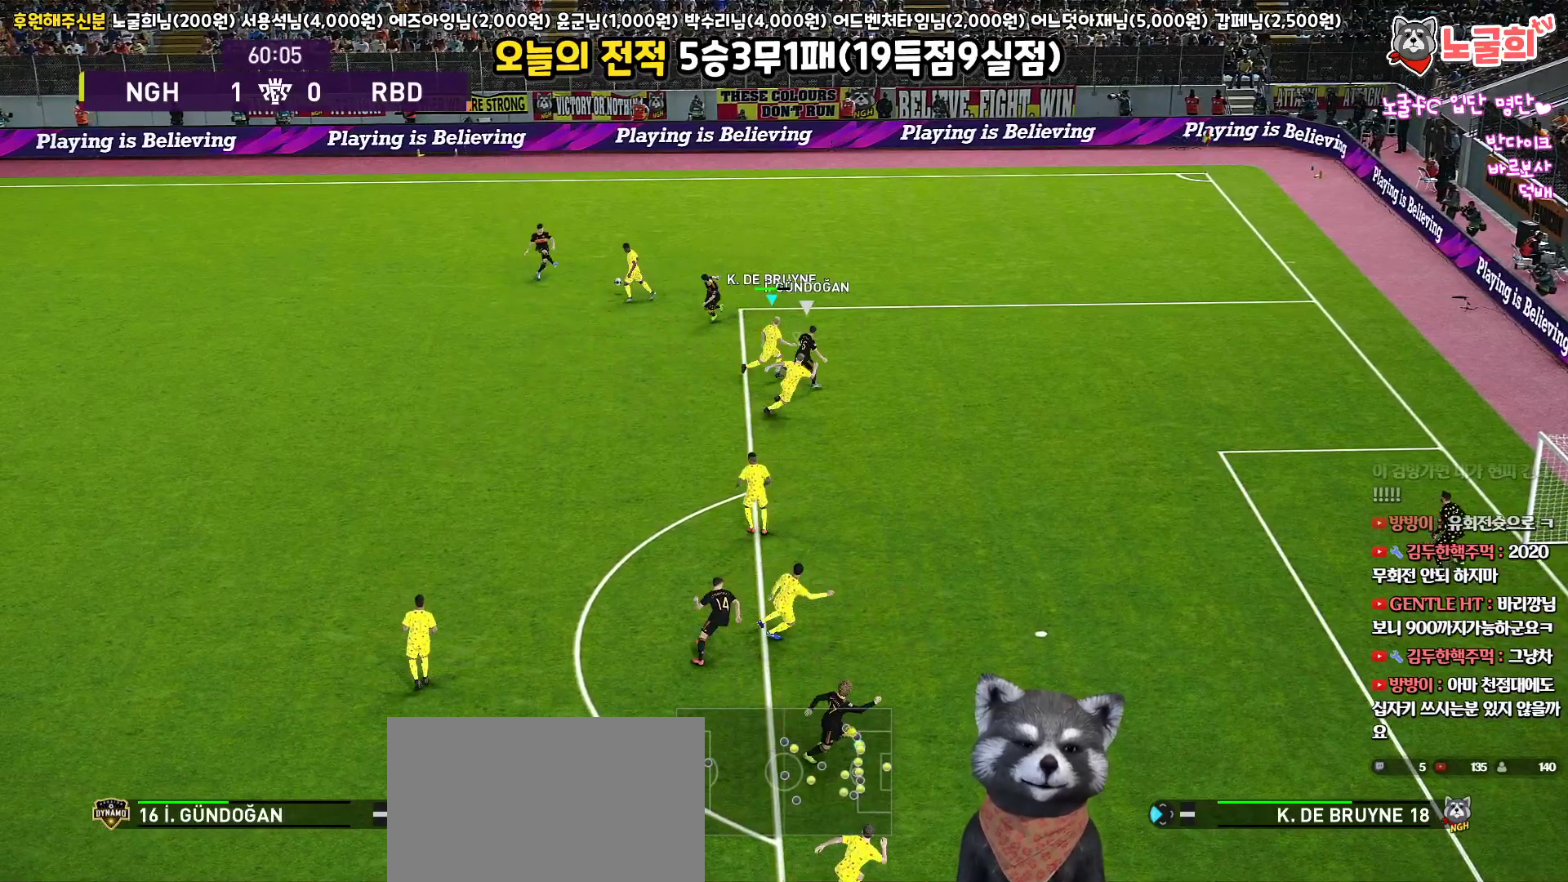
{"buttons": ["L1"], "left_stick": "up-left", "right_stick": "center", "events": [[350, "SQUARE", "up"], [383, "R2", "up"], [383, "left_stick", "up-left"], [400, "L3", "up"], [417, "L1", "down"]]}
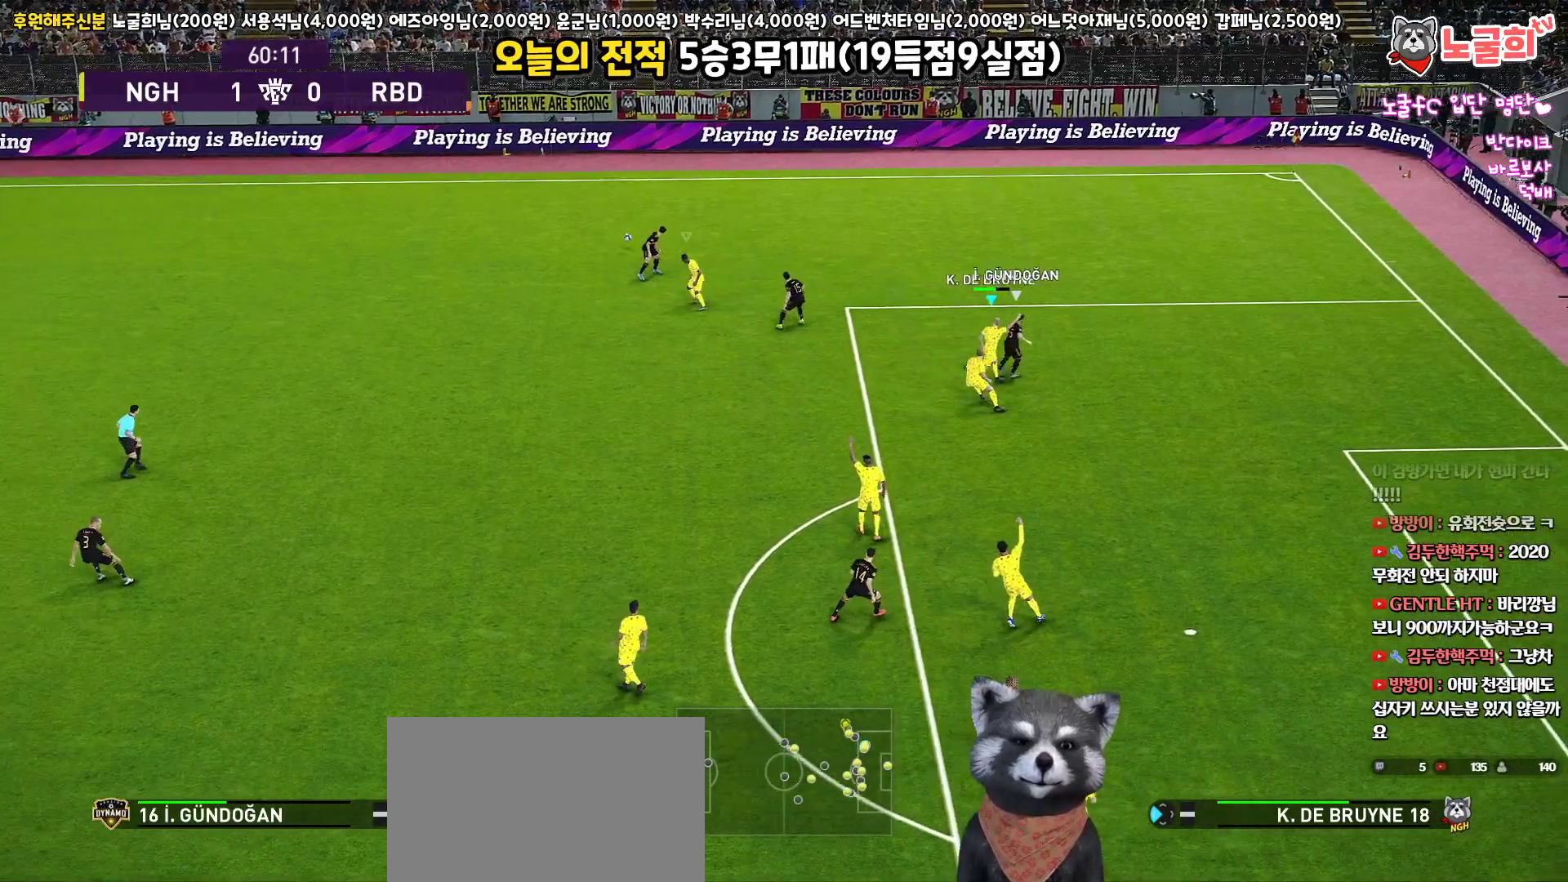
{"buttons": ["L3"], "left_stick": "up-left", "right_stick": "center", "events": [[83, "L1", "up"], [167, "L3", "down"]]}
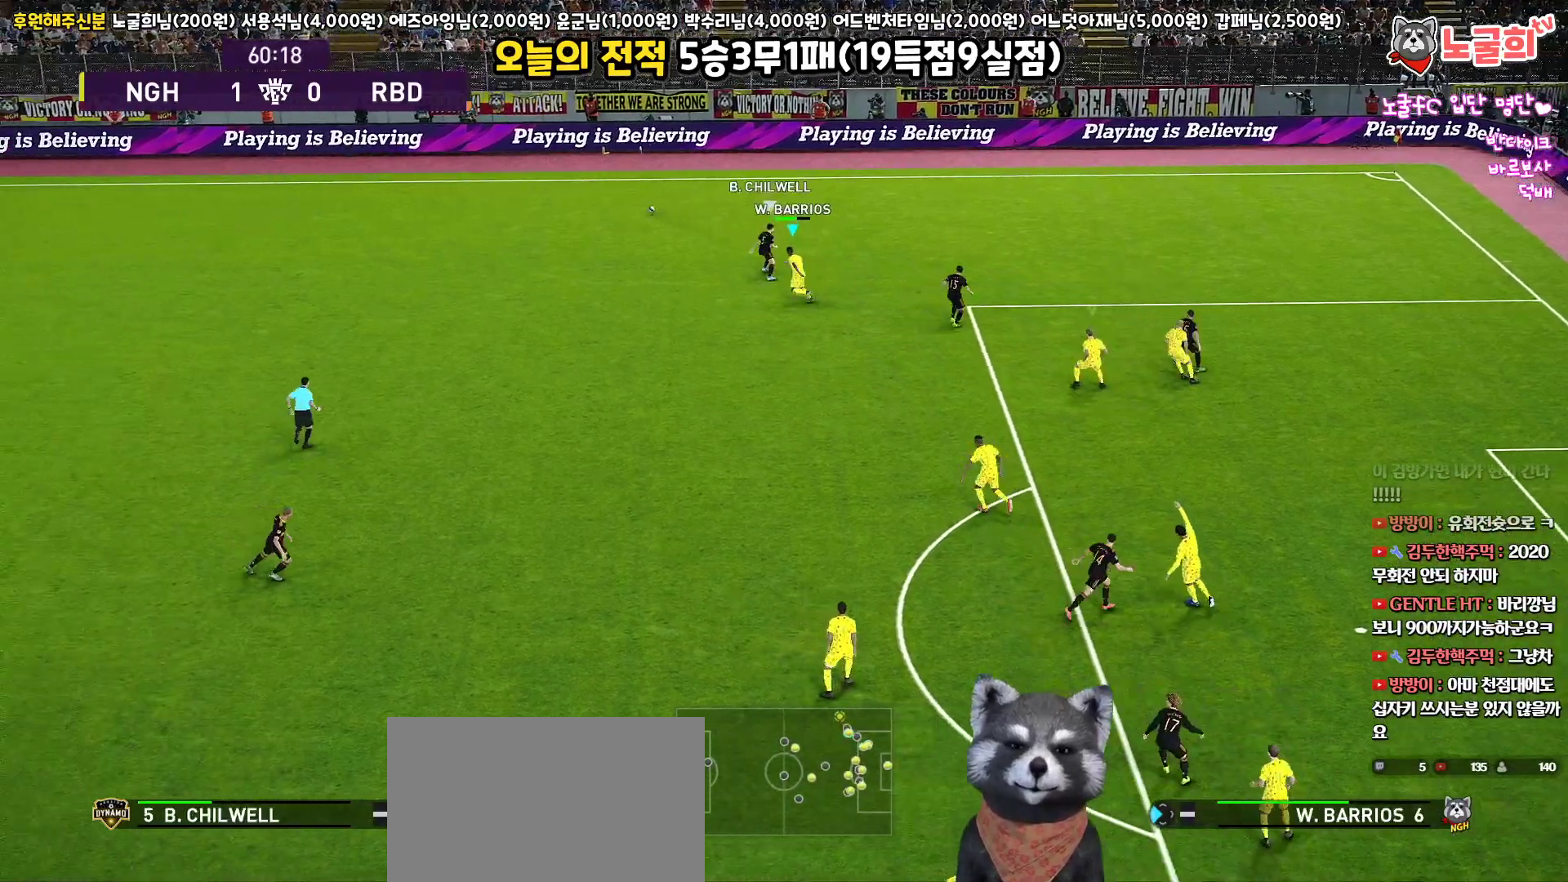
{"buttons": [], "left_stick": "up-left", "right_stick": "center", "events": [[233, "L3", "up"]]}
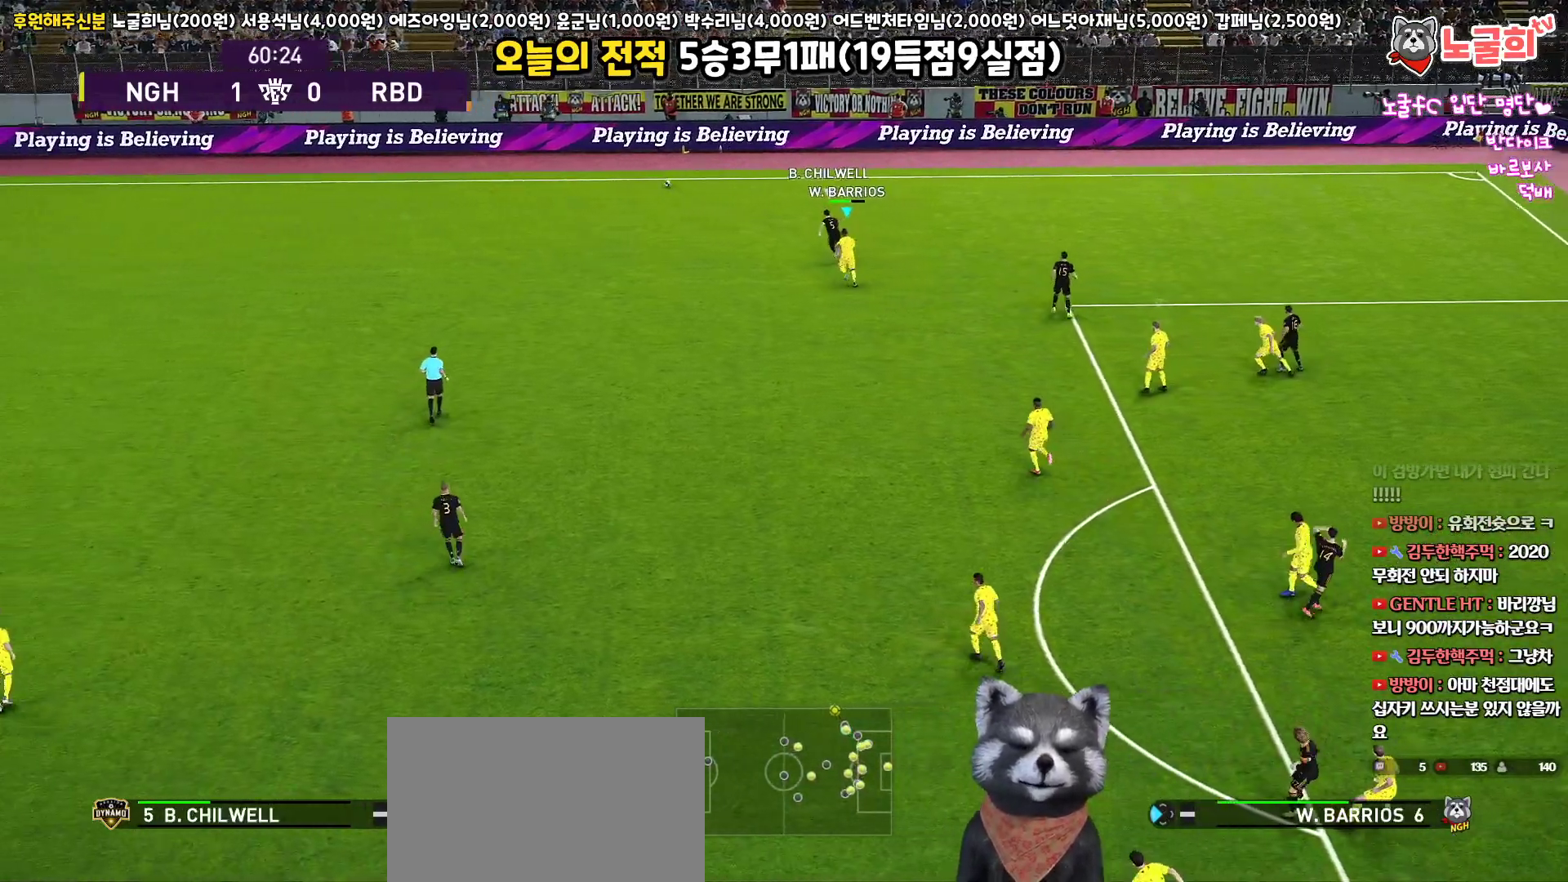
{"buttons": [], "left_stick": "center", "right_stick": "center", "events": [[117, "left_stick", "center"]]}
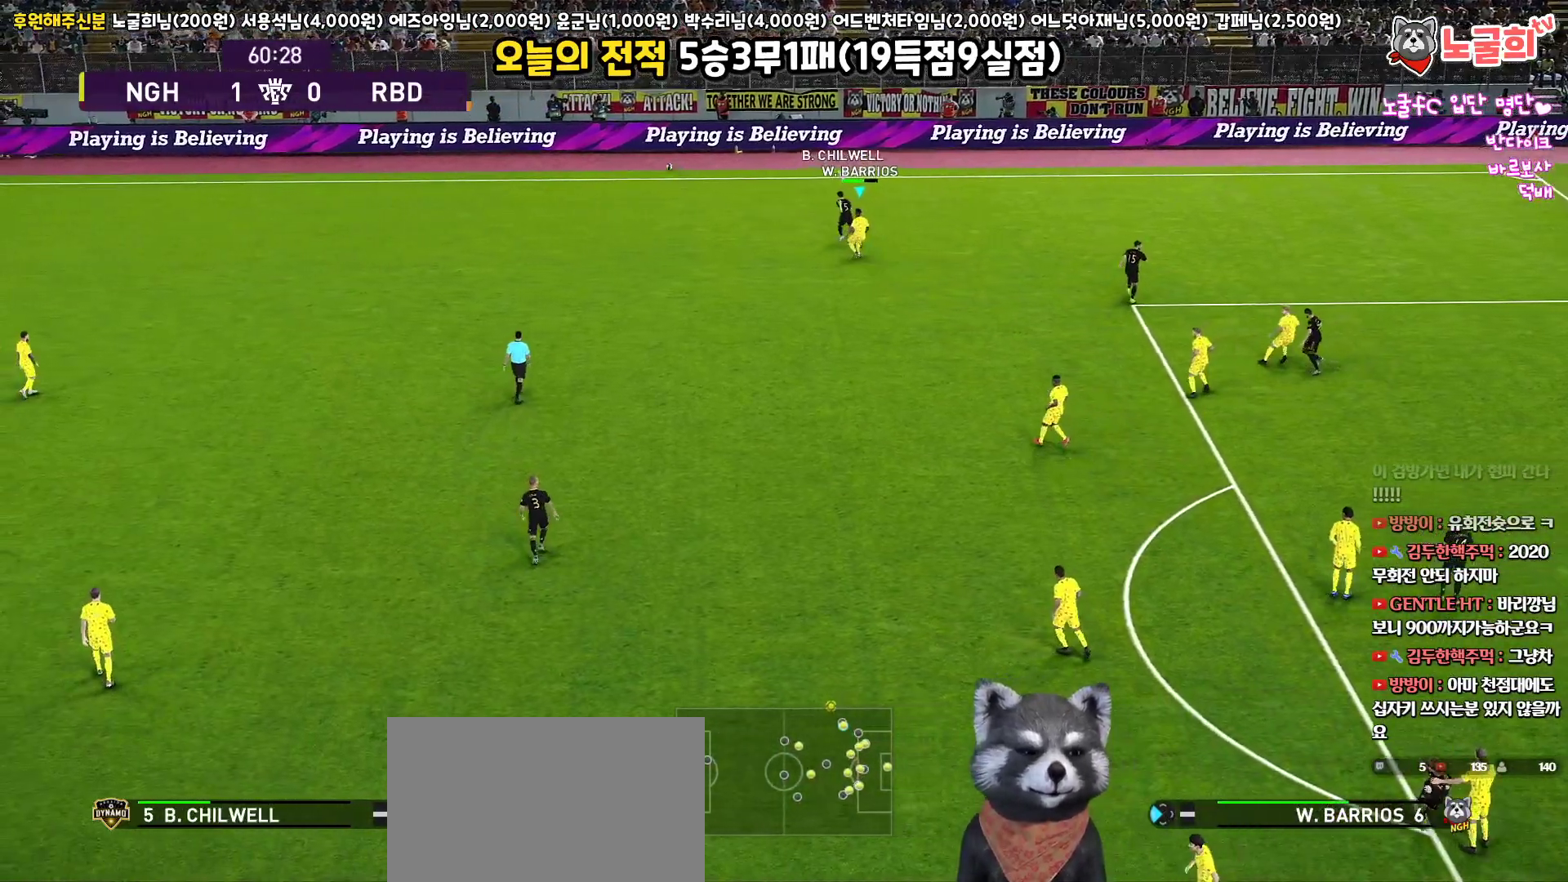
{"buttons": [], "left_stick": "center", "right_stick": "center", "events": []}
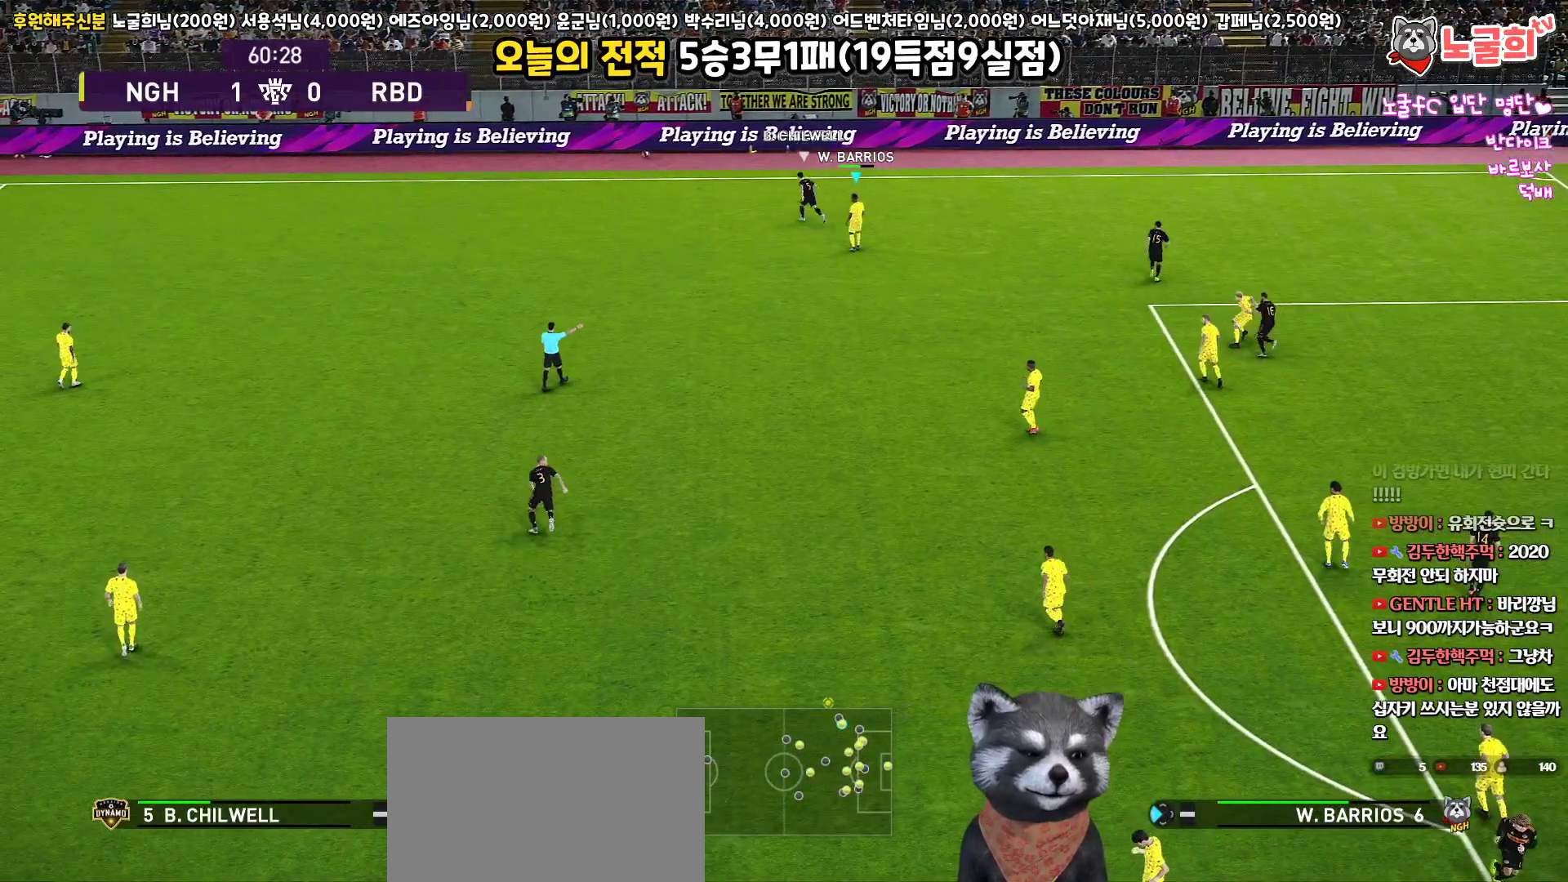
{"buttons": [], "left_stick": "center", "right_stick": "center", "events": []}
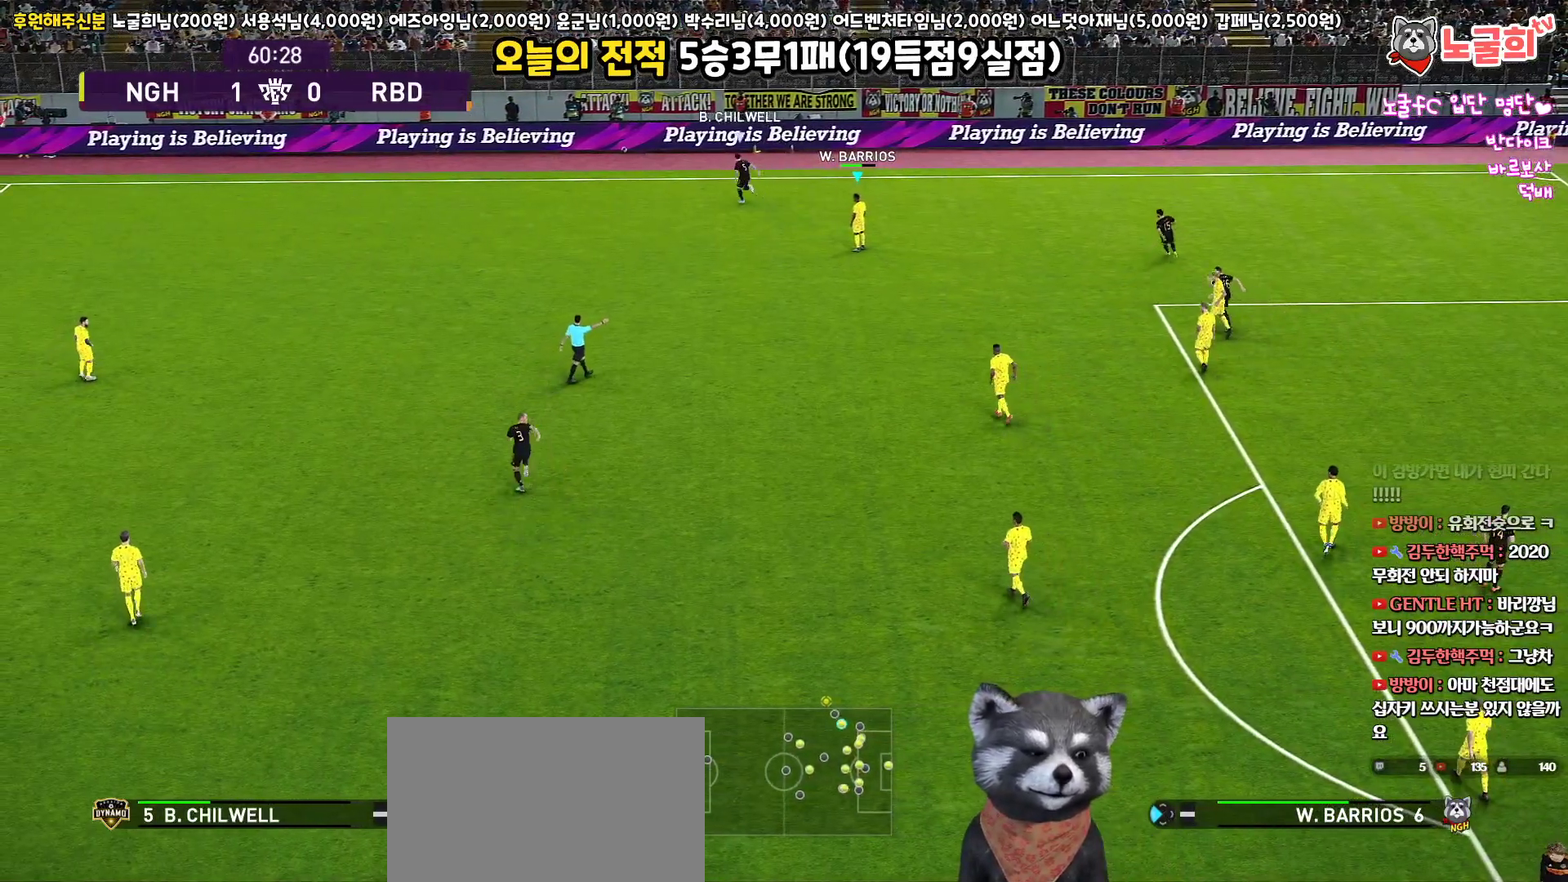
{"buttons": [], "left_stick": "center", "right_stick": "center", "events": []}
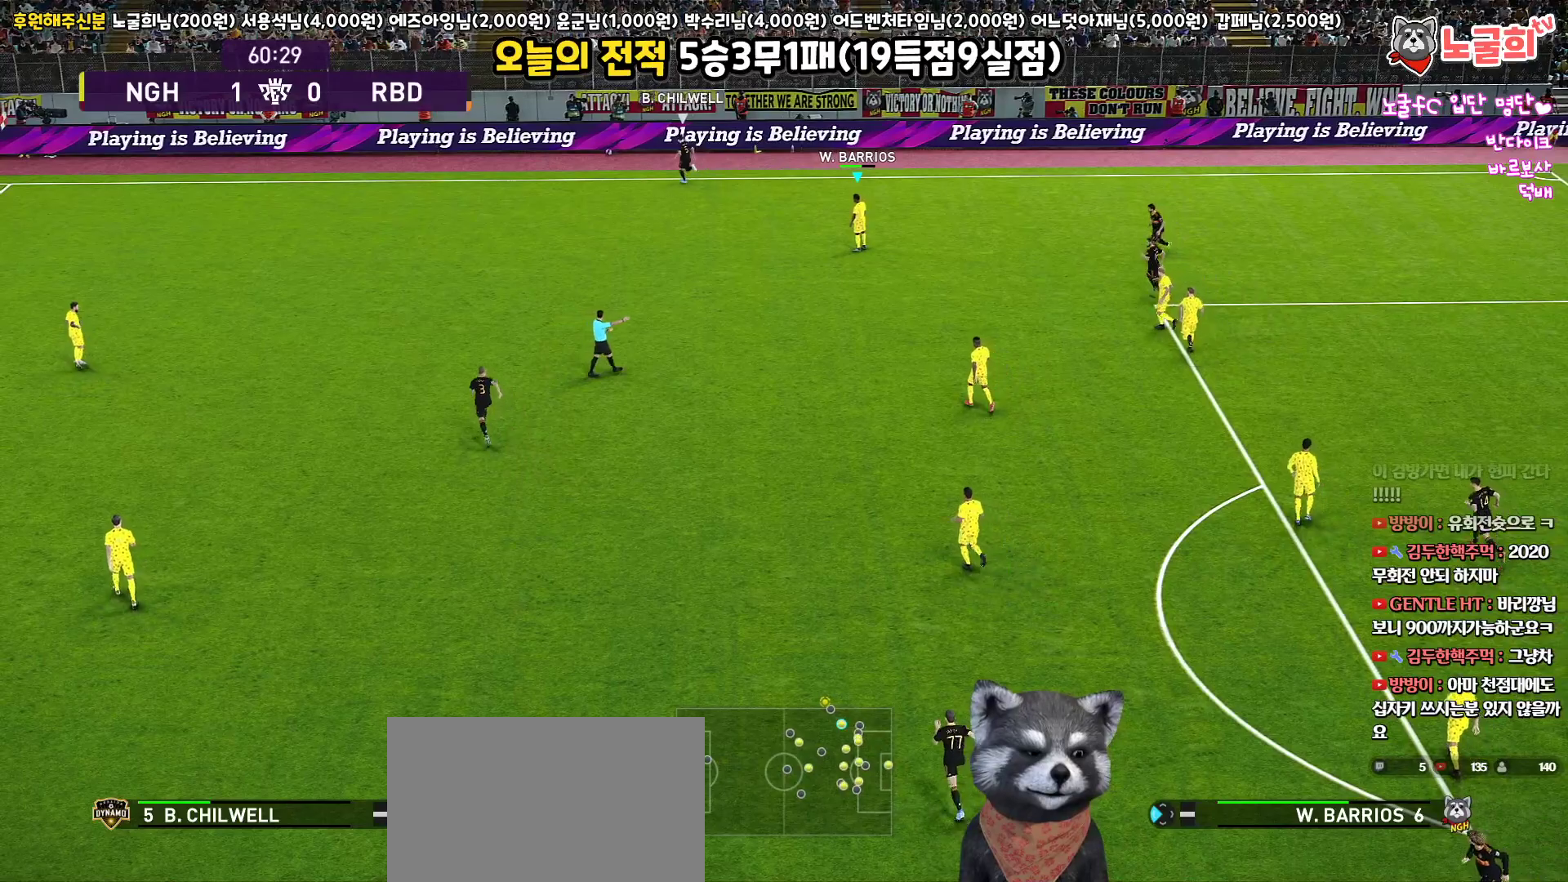
{"buttons": [], "left_stick": "center", "right_stick": "center", "events": []}